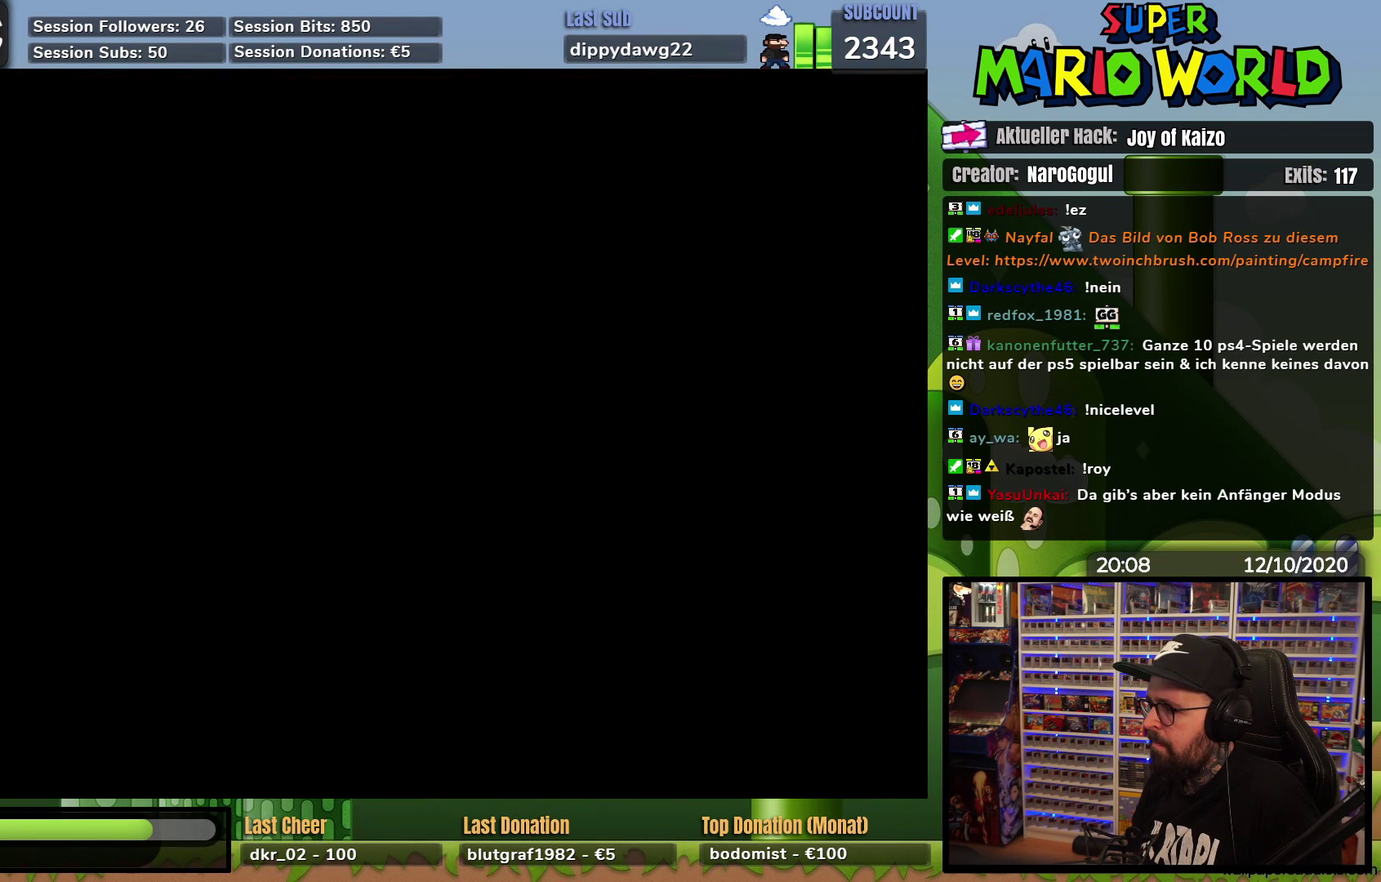
Gameplay with a controller (Nintendo layout); each line is a JSON object with the inputs held at the frame after it. "events" lists button and stick changes between this image and that frame as [ms after this image, input, new state], when the widget could be followed in between. Not read: B L3 R3.
{"buttons": ["X"], "events": []}
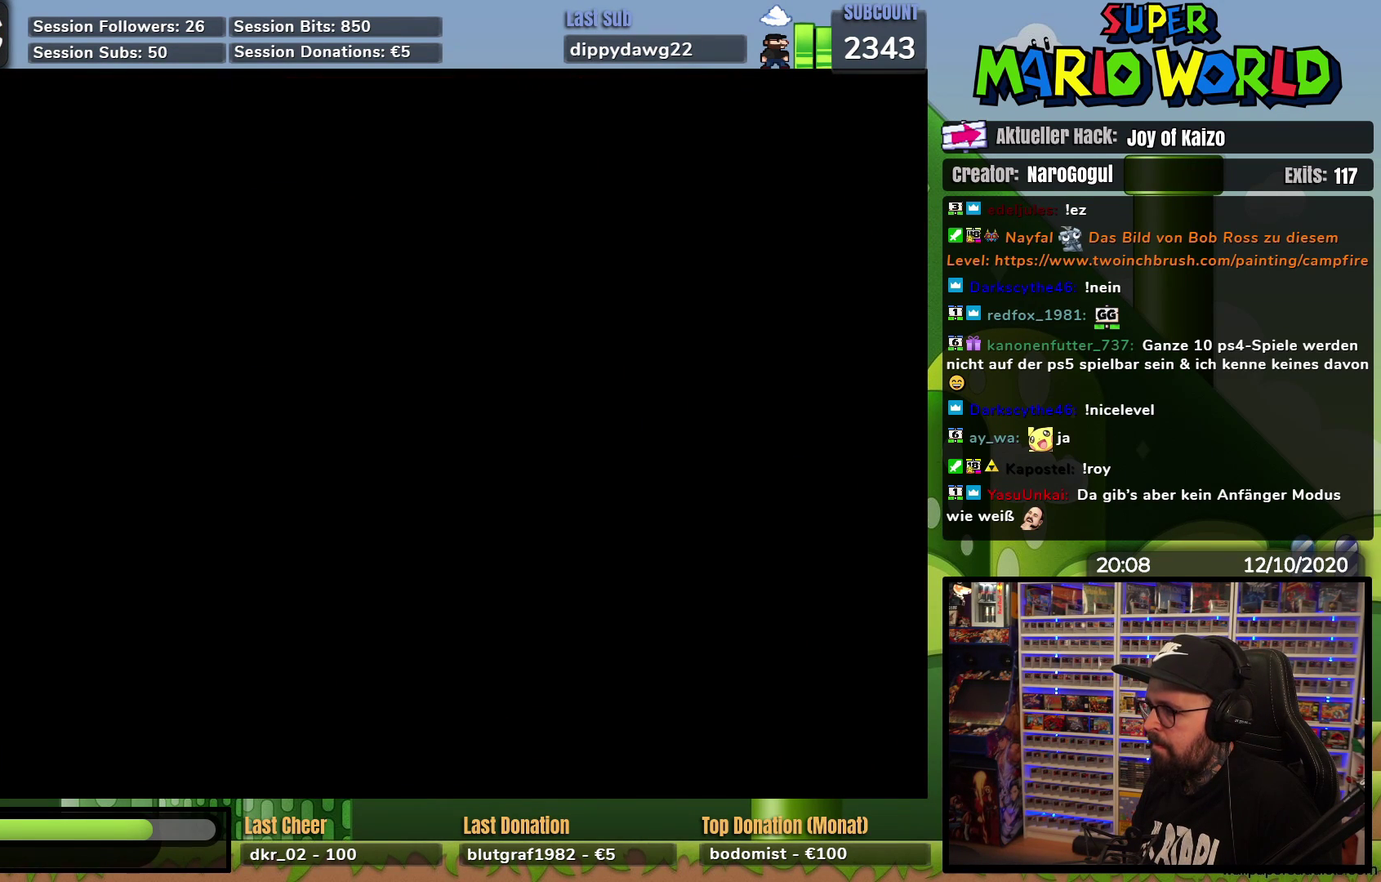
{"buttons": ["X"], "events": []}
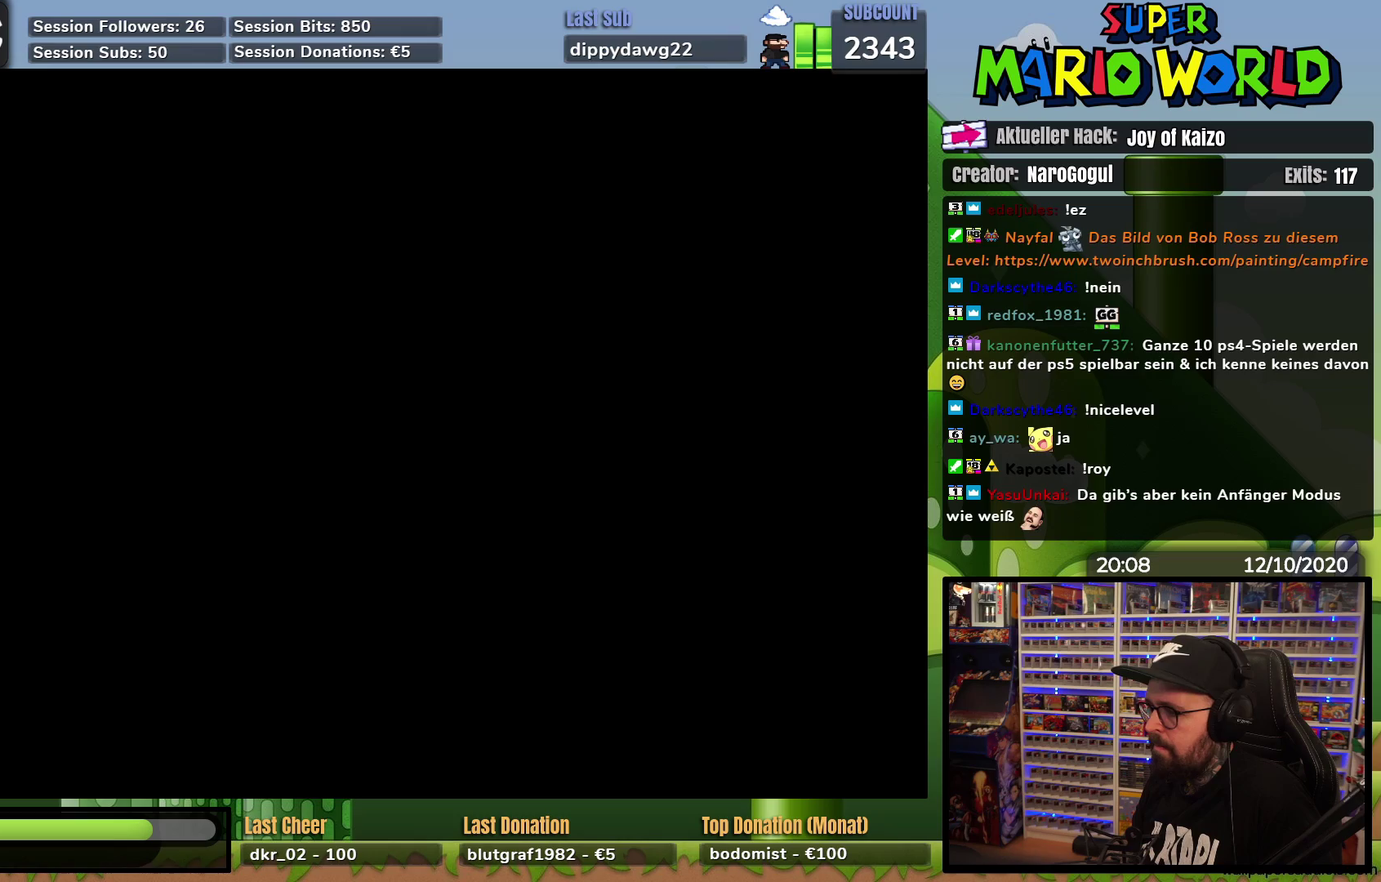
{"buttons": ["X"], "events": []}
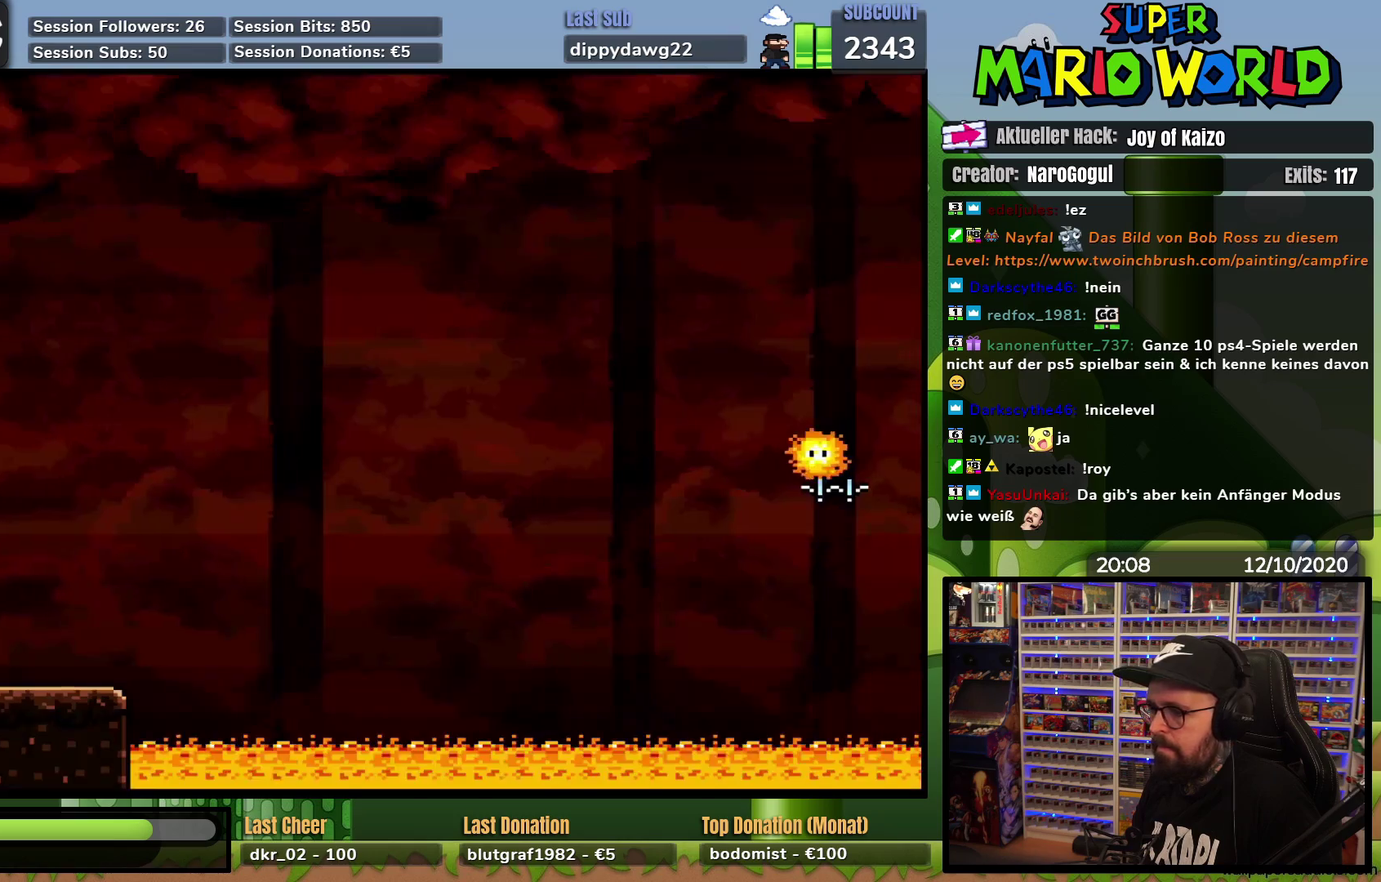
{"buttons": ["X", "DPAD_RIGHT"], "events": [[283, "DPAD_RIGHT", "down"]]}
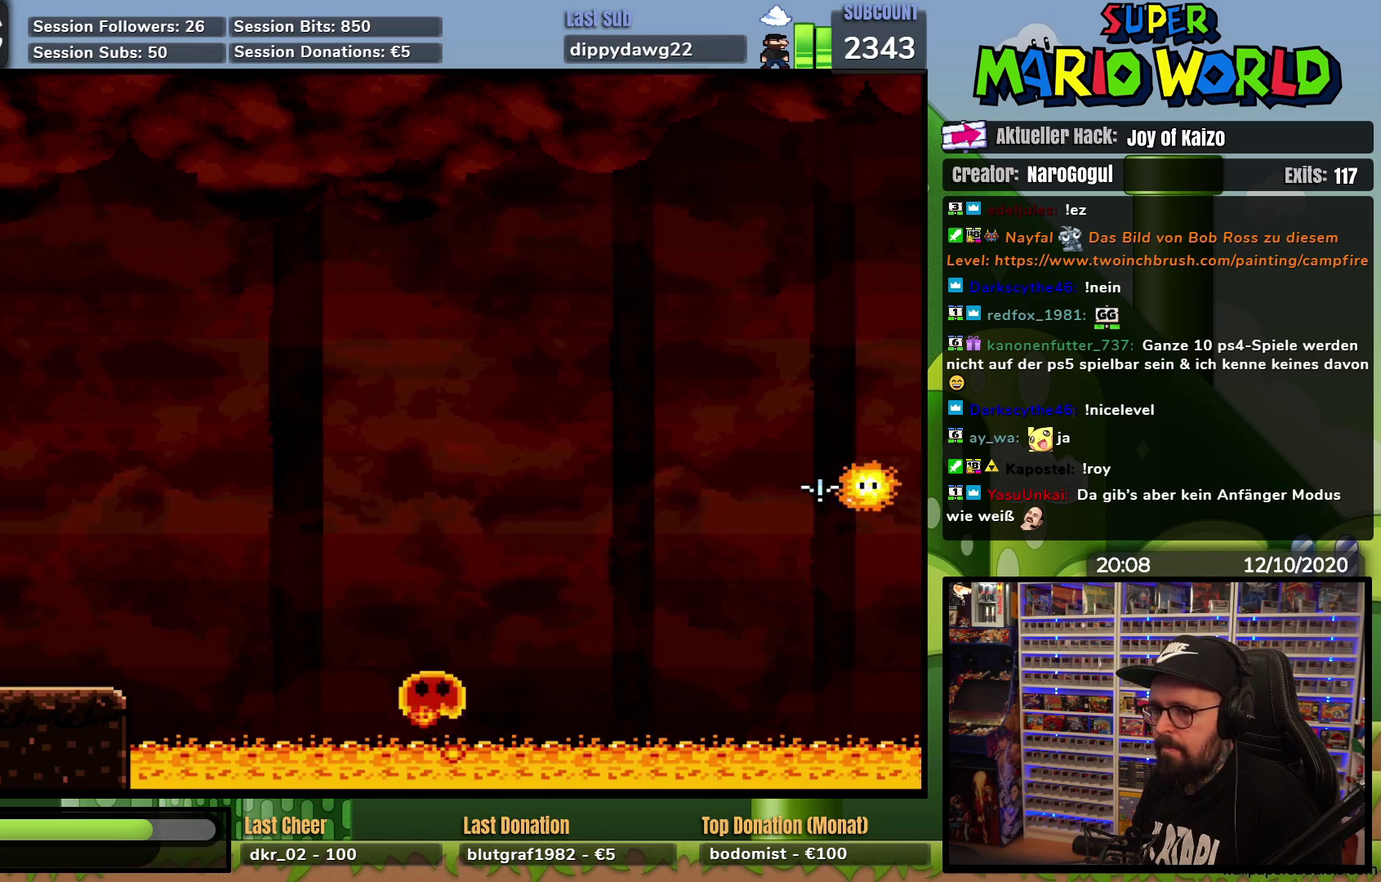
{"buttons": ["A", "X", "DPAD_RIGHT"], "events": [[267, "A", "down"], [317, "DPAD_RIGHT", "up"], [334, "DPAD_LEFT", "down"], [400, "DPAD_UP", "down"], [451, "DPAD_LEFT", "up"], [451, "DPAD_RIGHT", "down"], [451, "DPAD_UP", "up"]]}
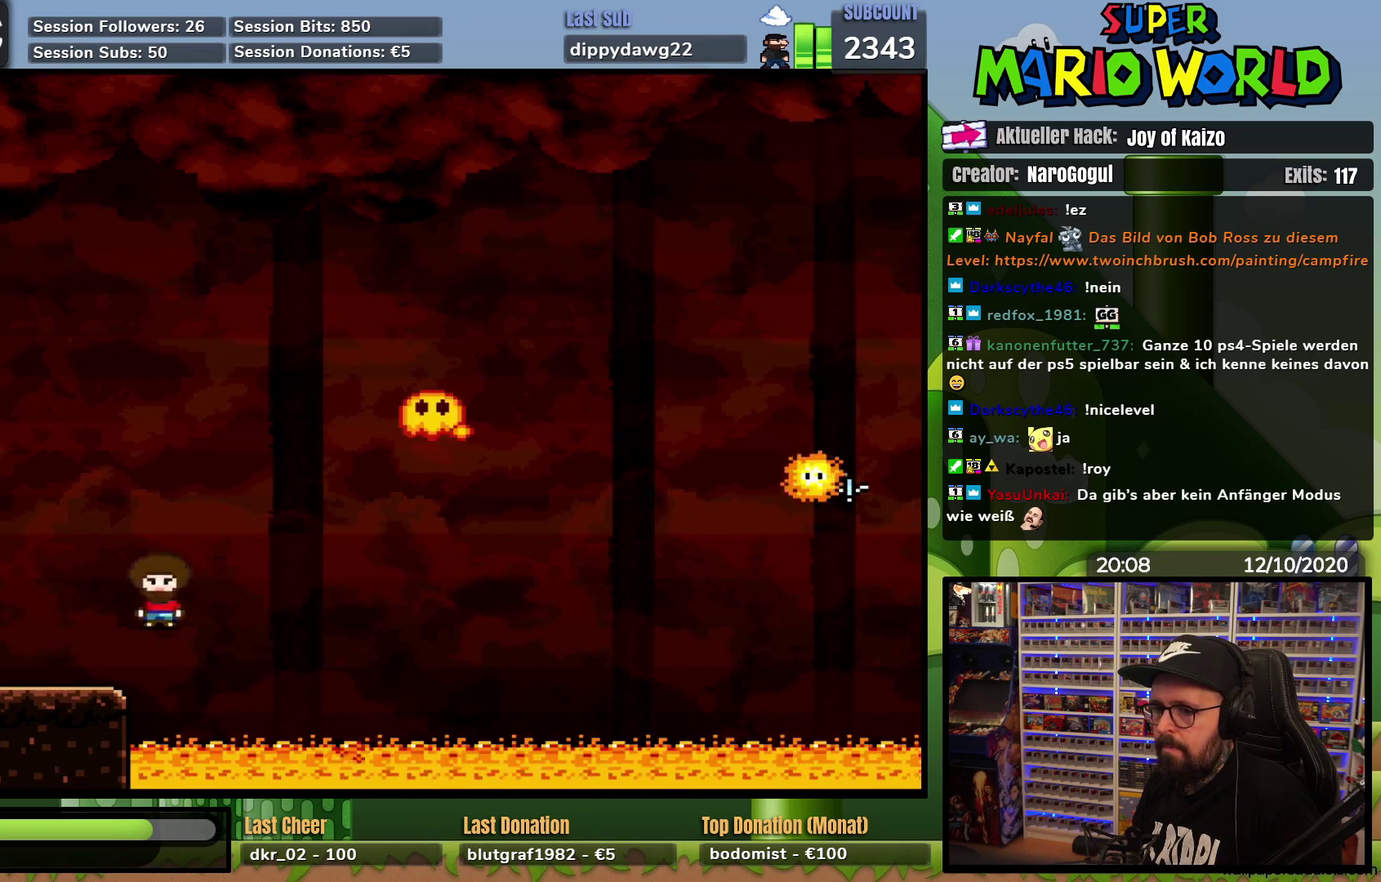
{"buttons": ["A", "X", "DPAD_RIGHT"], "events": [[116, "DPAD_RIGHT", "up"], [166, "DPAD_RIGHT", "down"], [250, "A", "up"], [300, "A", "down"]]}
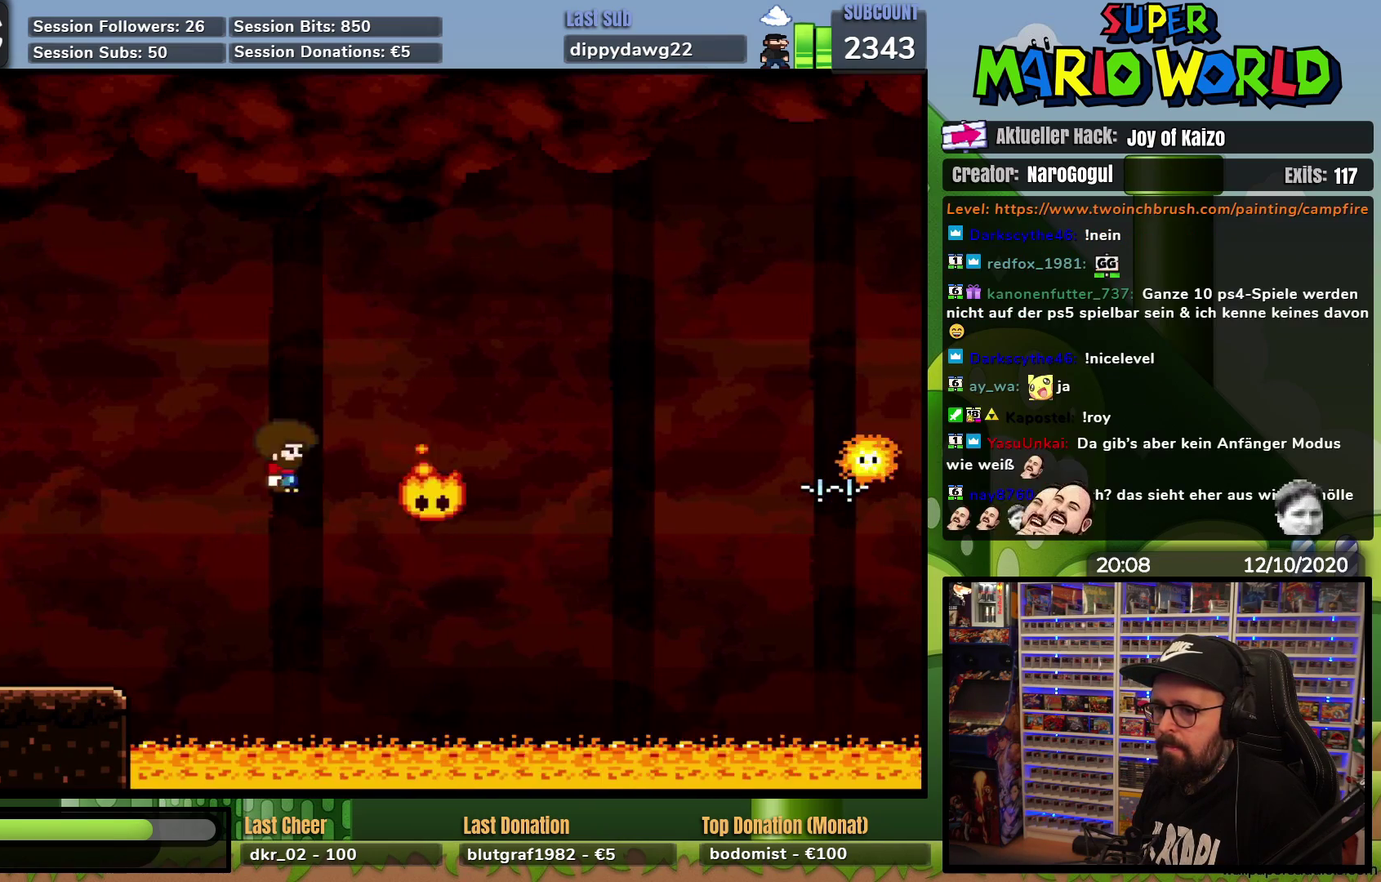
{"buttons": ["A", "X", "DPAD_RIGHT"], "events": []}
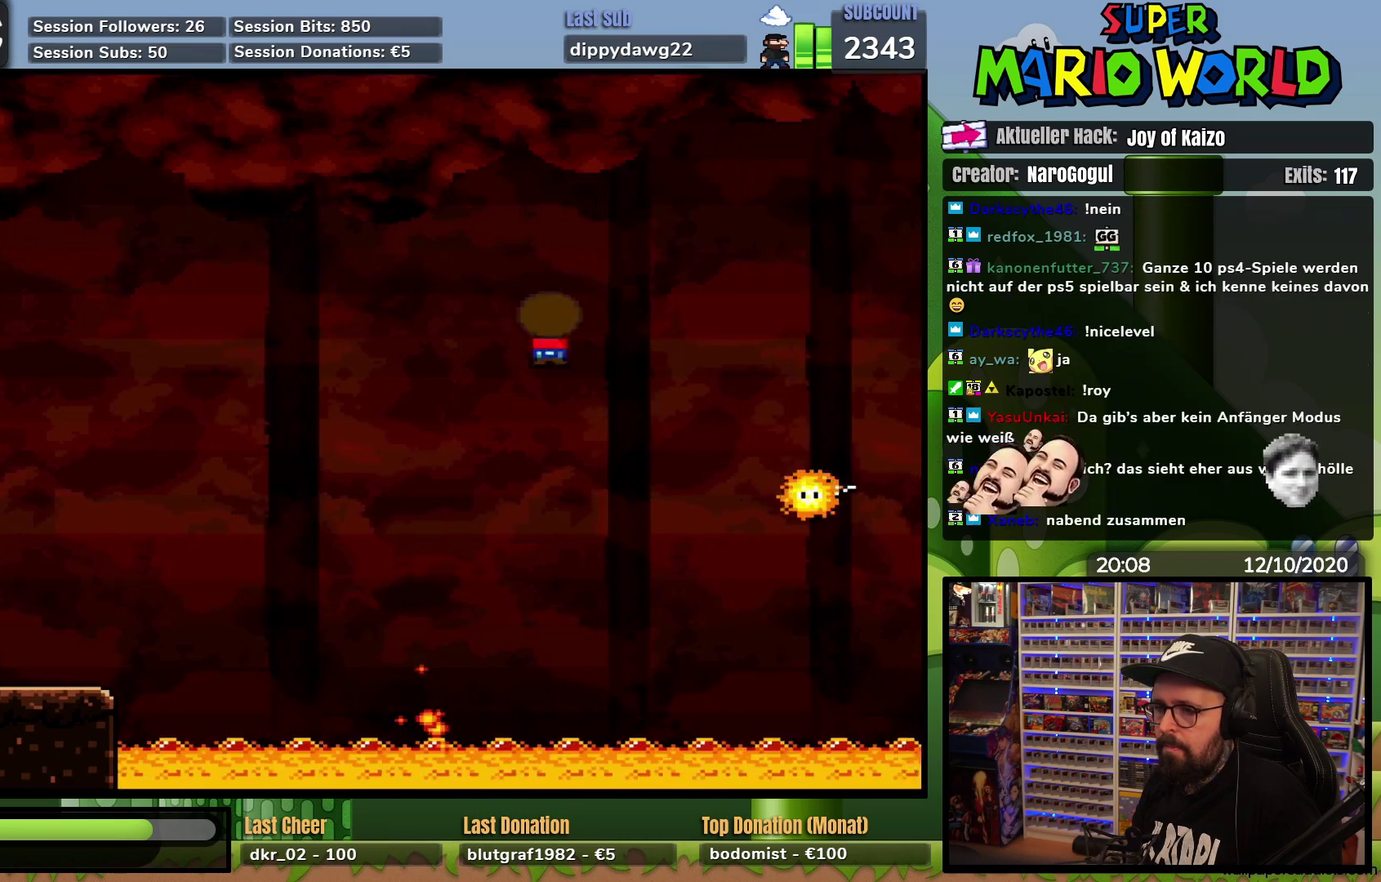
{"buttons": ["A", "X", "DPAD_RIGHT"], "events": [[116, "A", "up"], [166, "A", "down"]]}
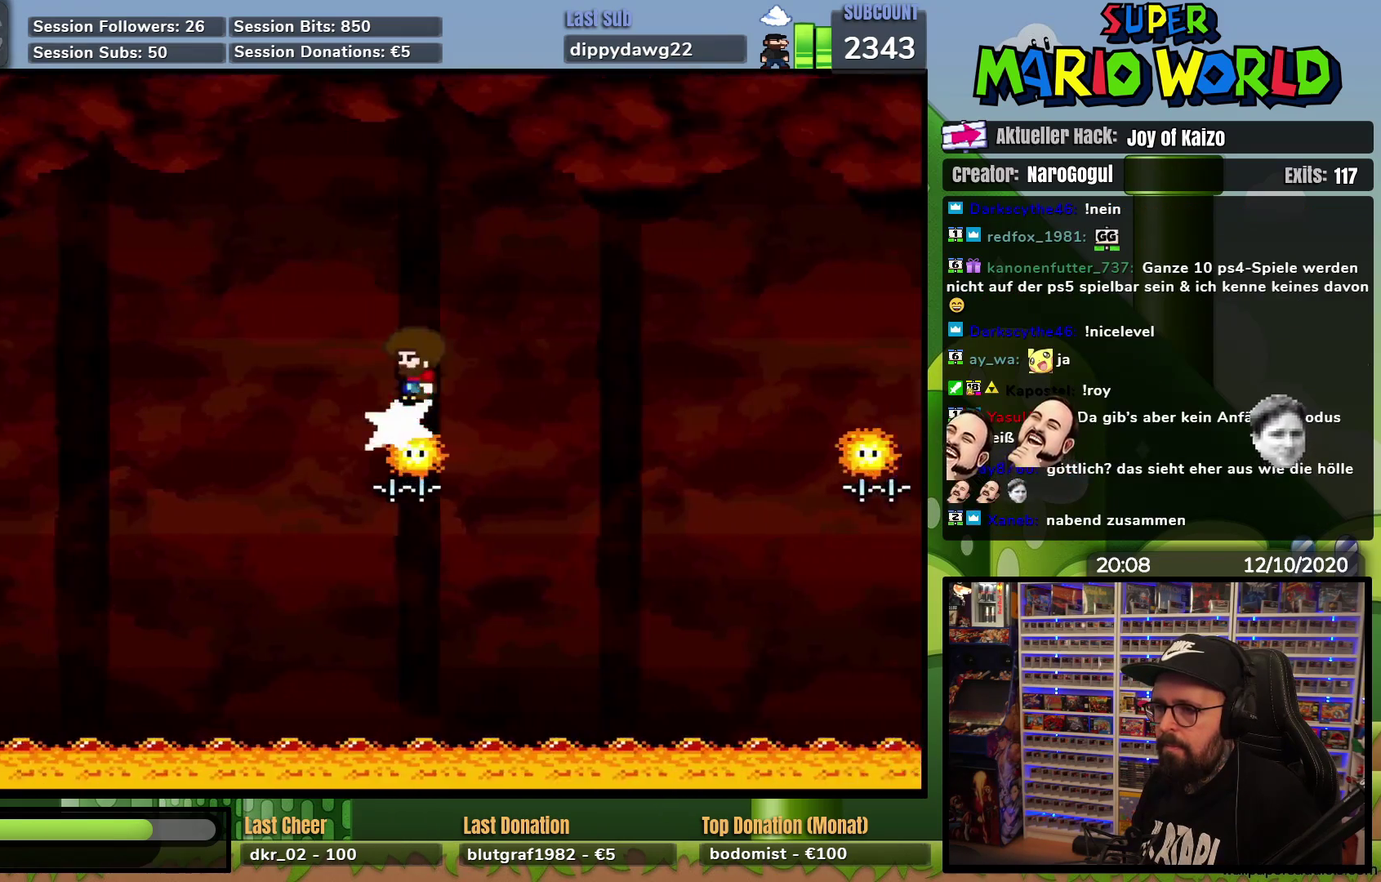
{"buttons": ["A", "X", "DPAD_UP", "DPAD_RIGHT"], "events": [[200, "A", "up"], [467, "A", "down"], [501, "DPAD_UP", "down"]]}
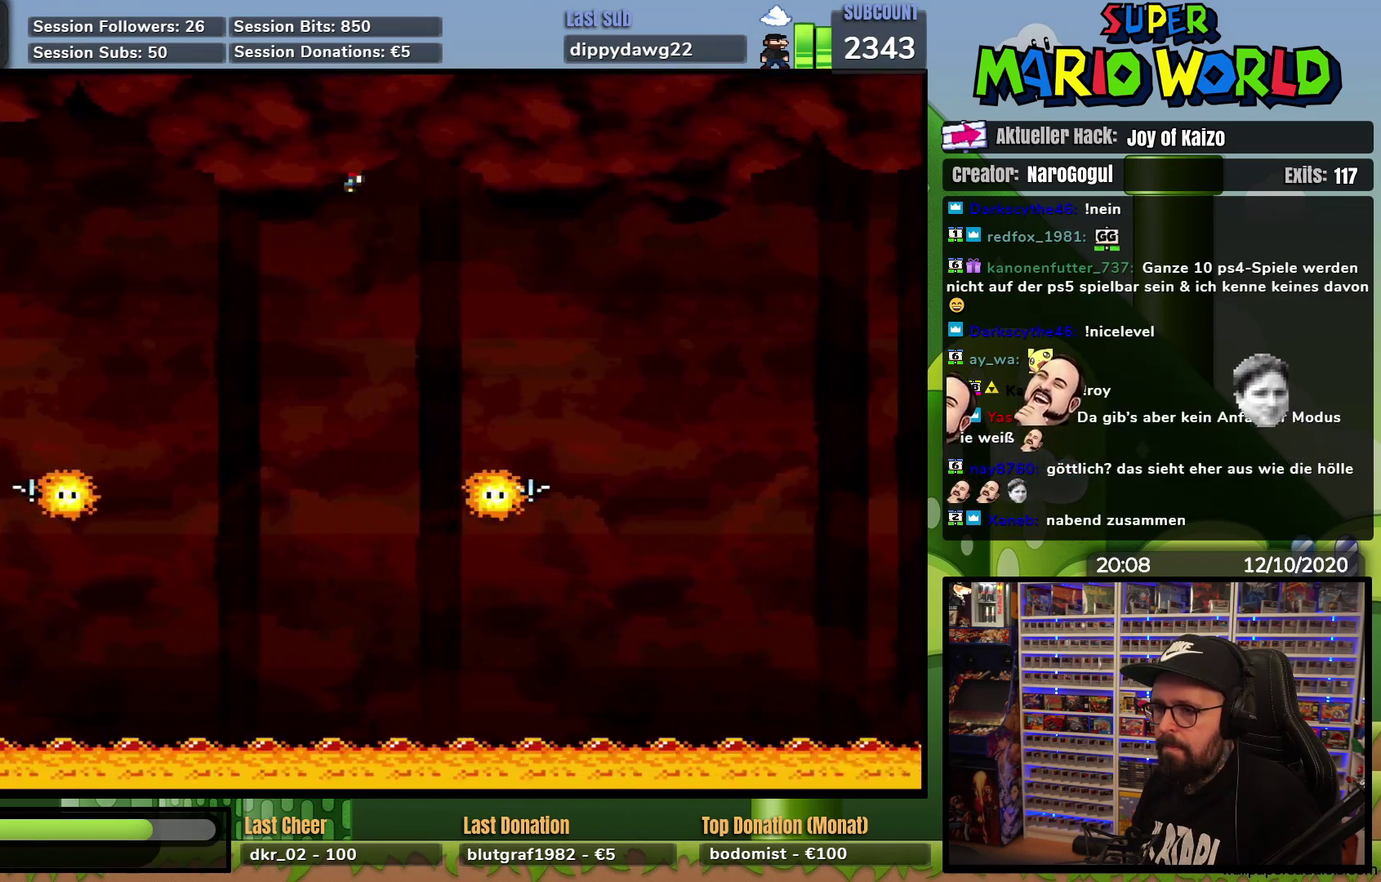
{"buttons": ["X", "DPAD_RIGHT"], "events": [[16, "DPAD_UP", "up"], [483, "A", "up"]]}
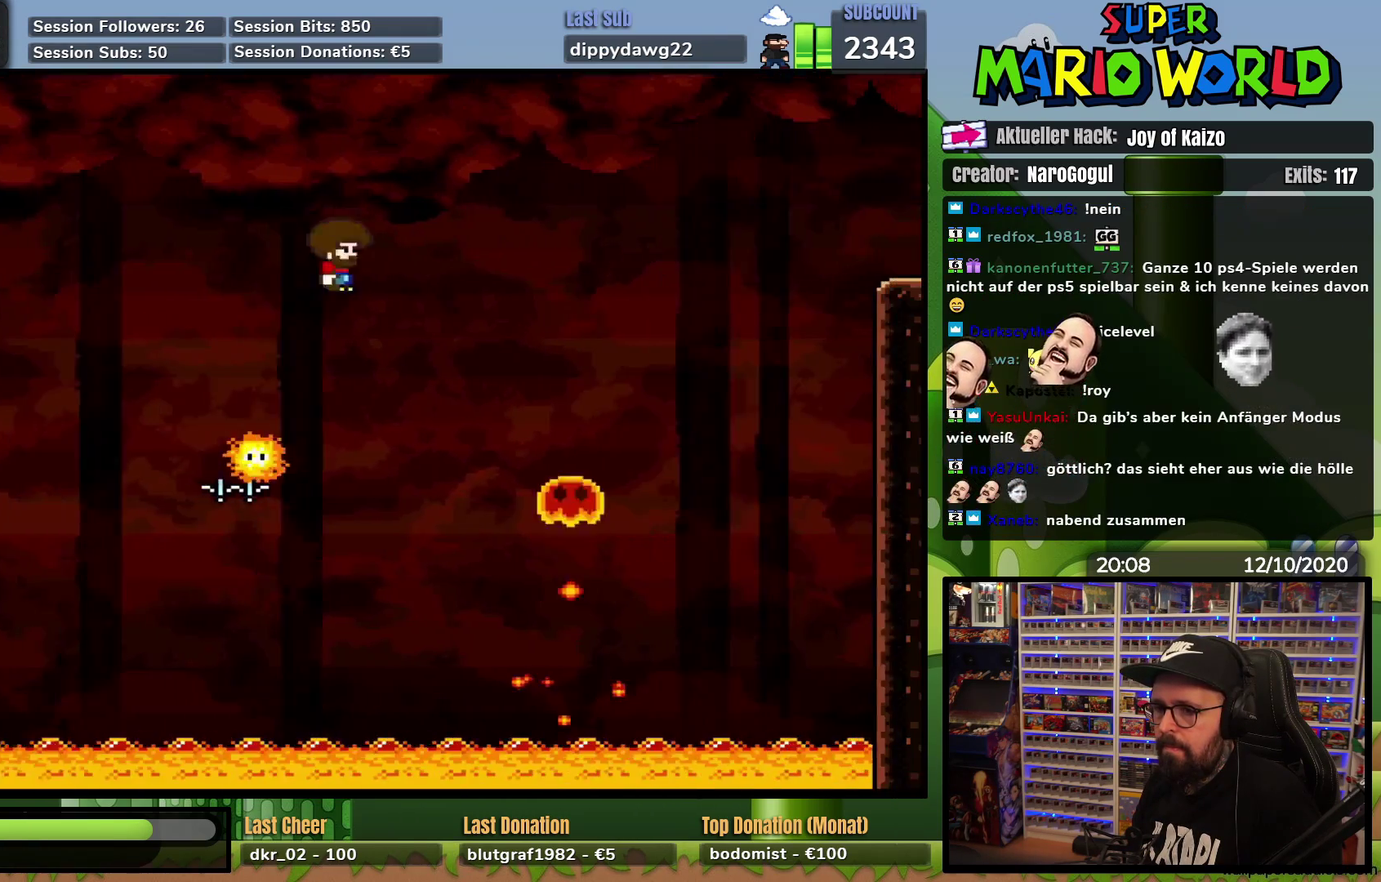
{"buttons": ["A", "X", "DPAD_RIGHT"], "events": [[167, "DPAD_RIGHT", "up"], [184, "DPAD_LEFT", "down"], [267, "DPAD_LEFT", "up"], [267, "DPAD_RIGHT", "down"], [284, "A", "down"]]}
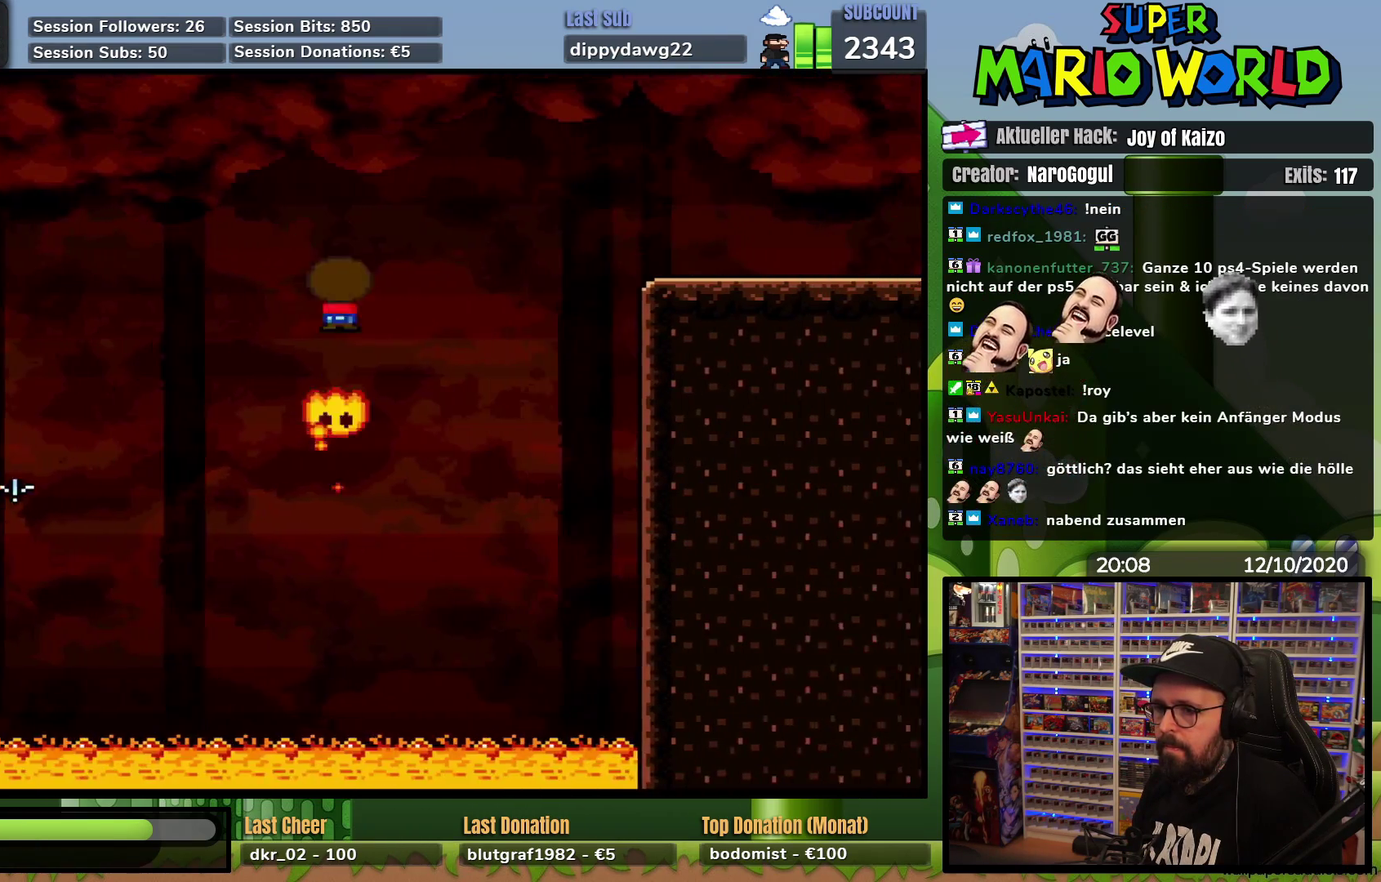
{"buttons": ["A", "X", "DPAD_RIGHT"], "events": []}
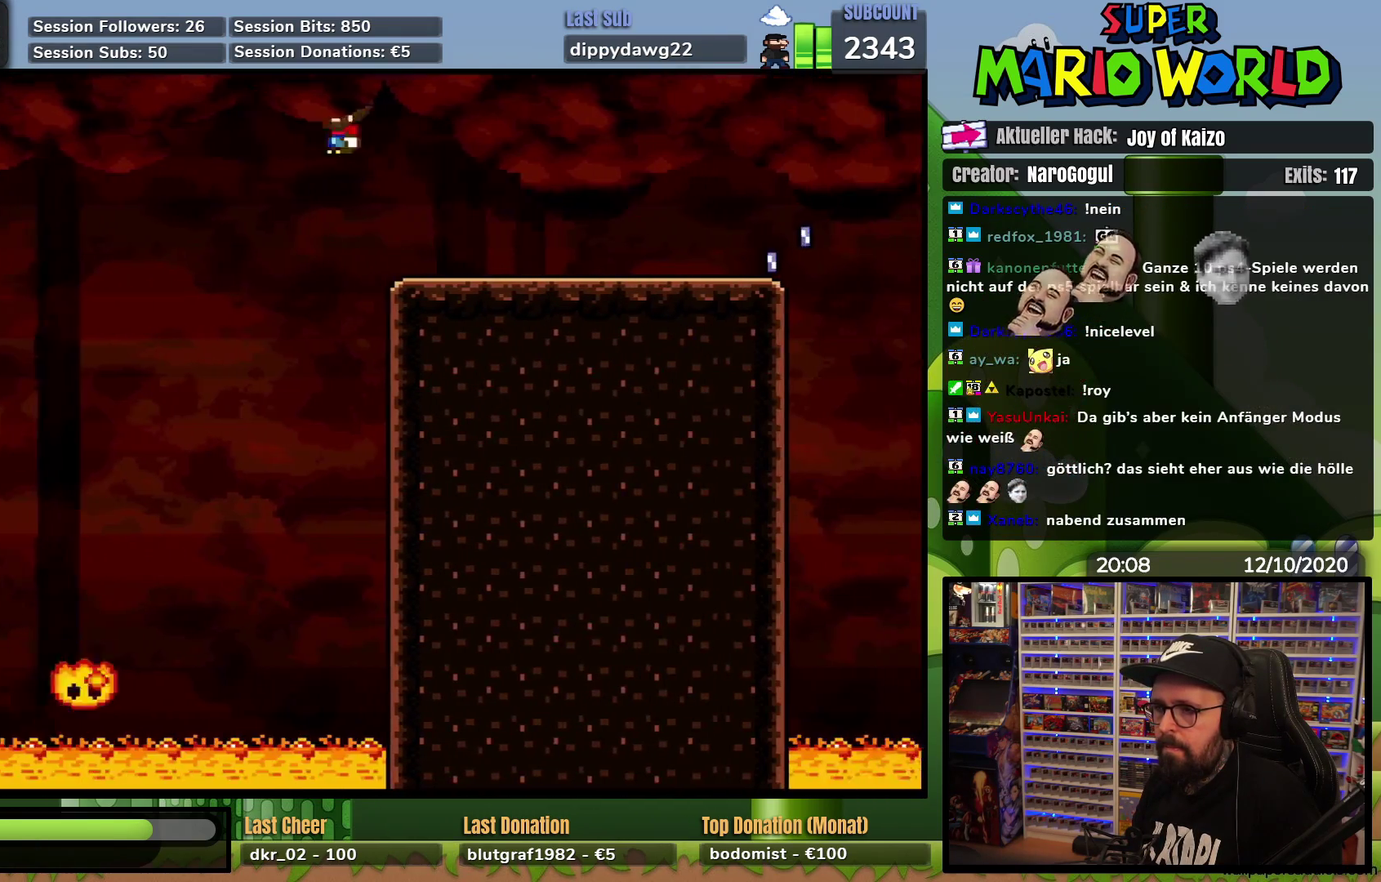
{"buttons": ["X", "DPAD_RIGHT"], "events": [[184, "A", "up"]]}
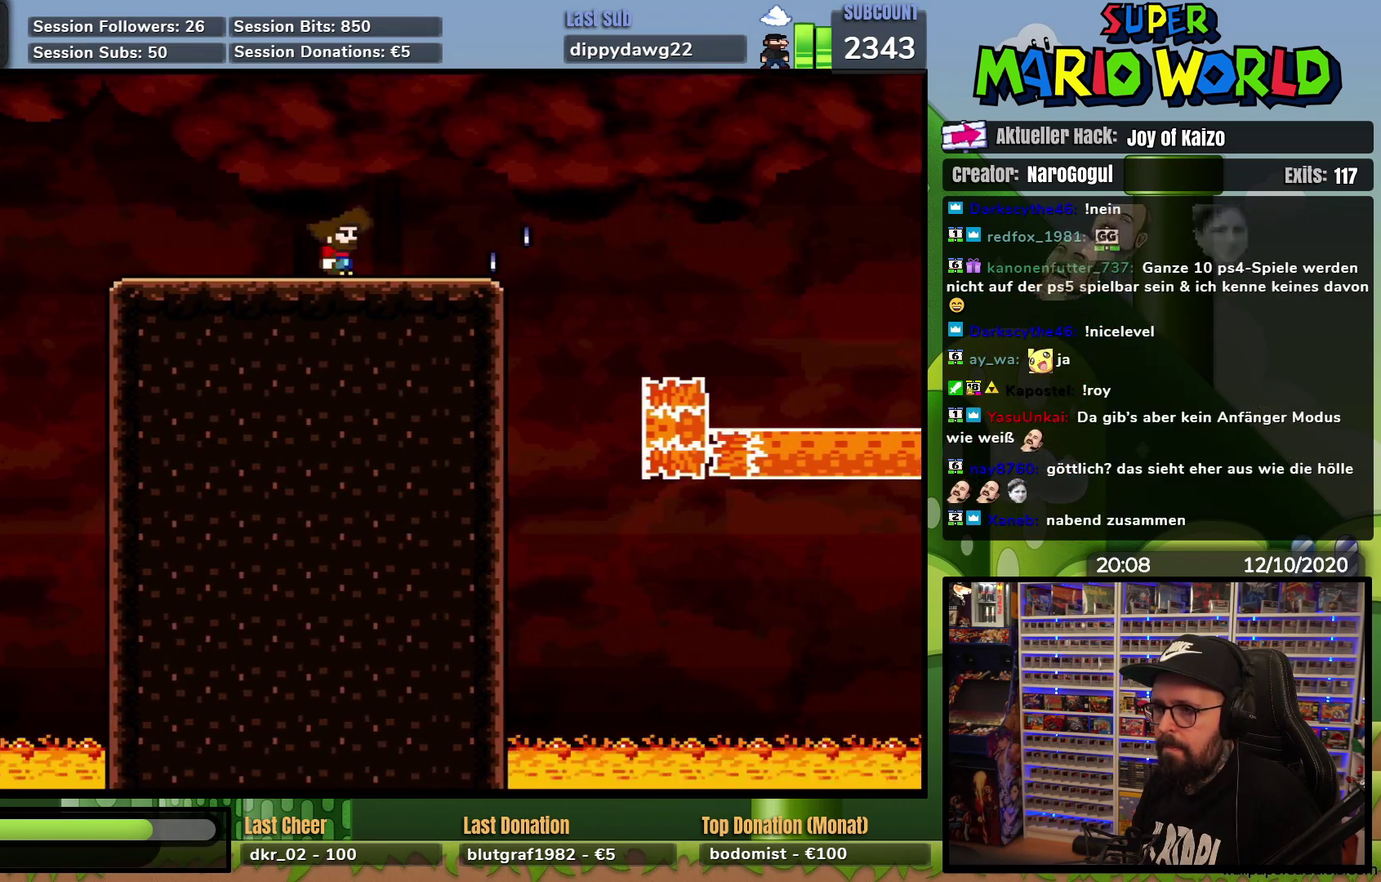
{"buttons": ["A", "X", "DPAD_RIGHT"], "events": [[83, "A", "down"]]}
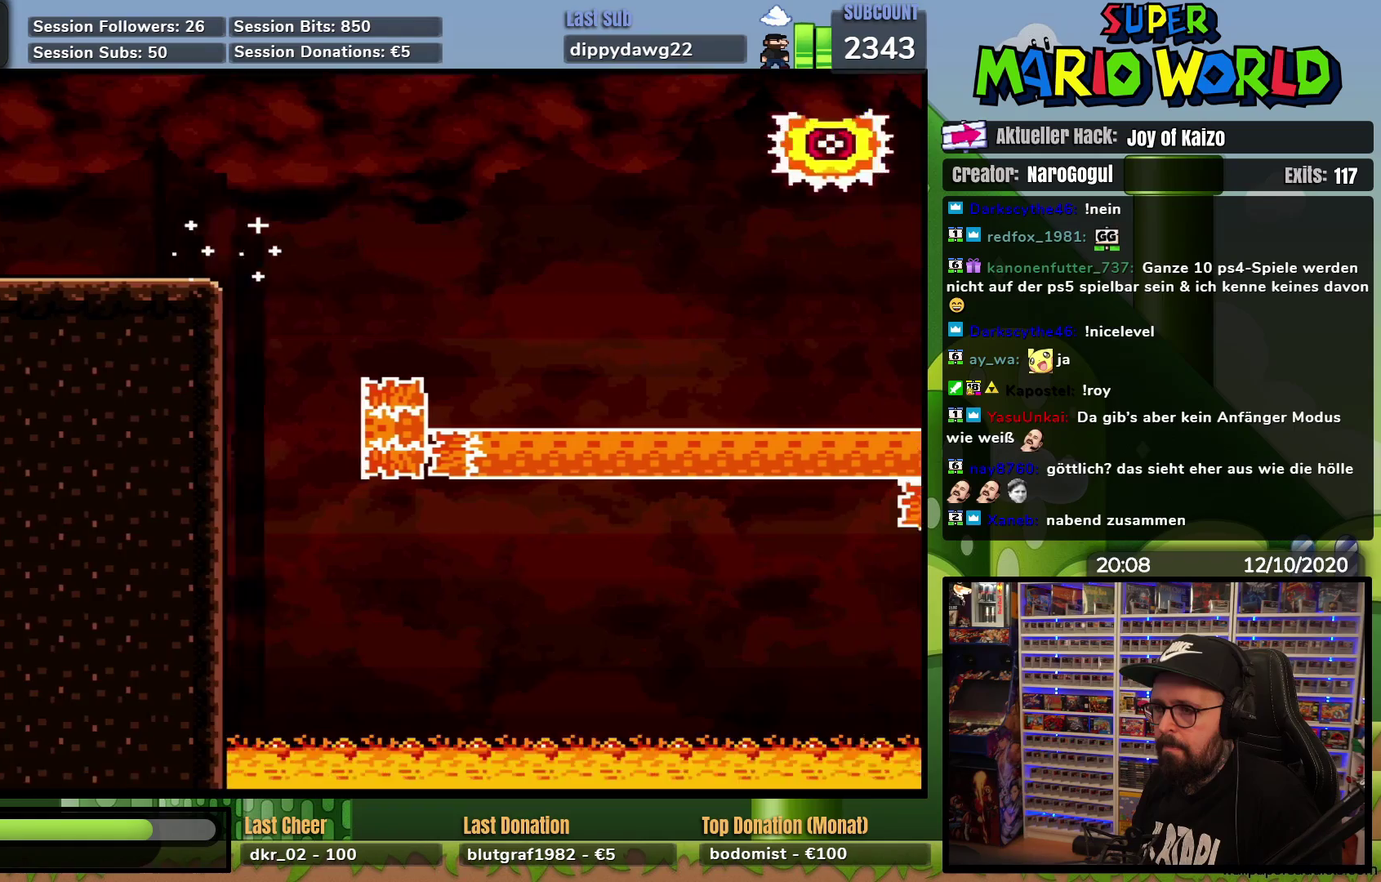
{"buttons": ["A", "X"], "events": [[117, "A", "up"], [167, "DPAD_RIGHT", "up"], [184, "DPAD_LEFT", "down"], [334, "A", "down"], [417, "DPAD_LEFT", "up"]]}
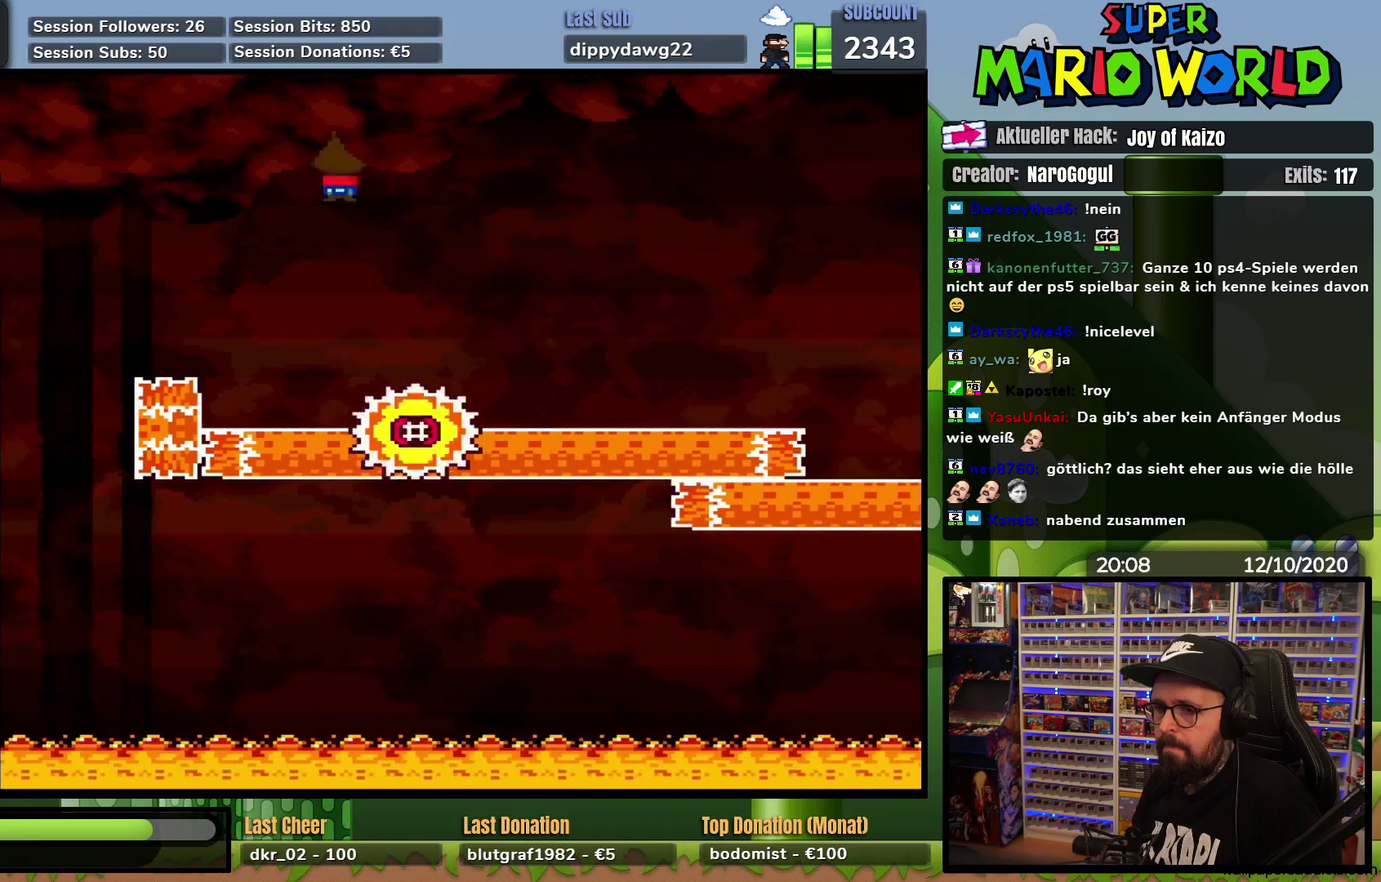
{"buttons": ["A", "X", "DPAD_LEFT"], "events": [[16, "DPAD_RIGHT", "down"], [233, "DPAD_RIGHT", "up"], [383, "DPAD_LEFT", "down"]]}
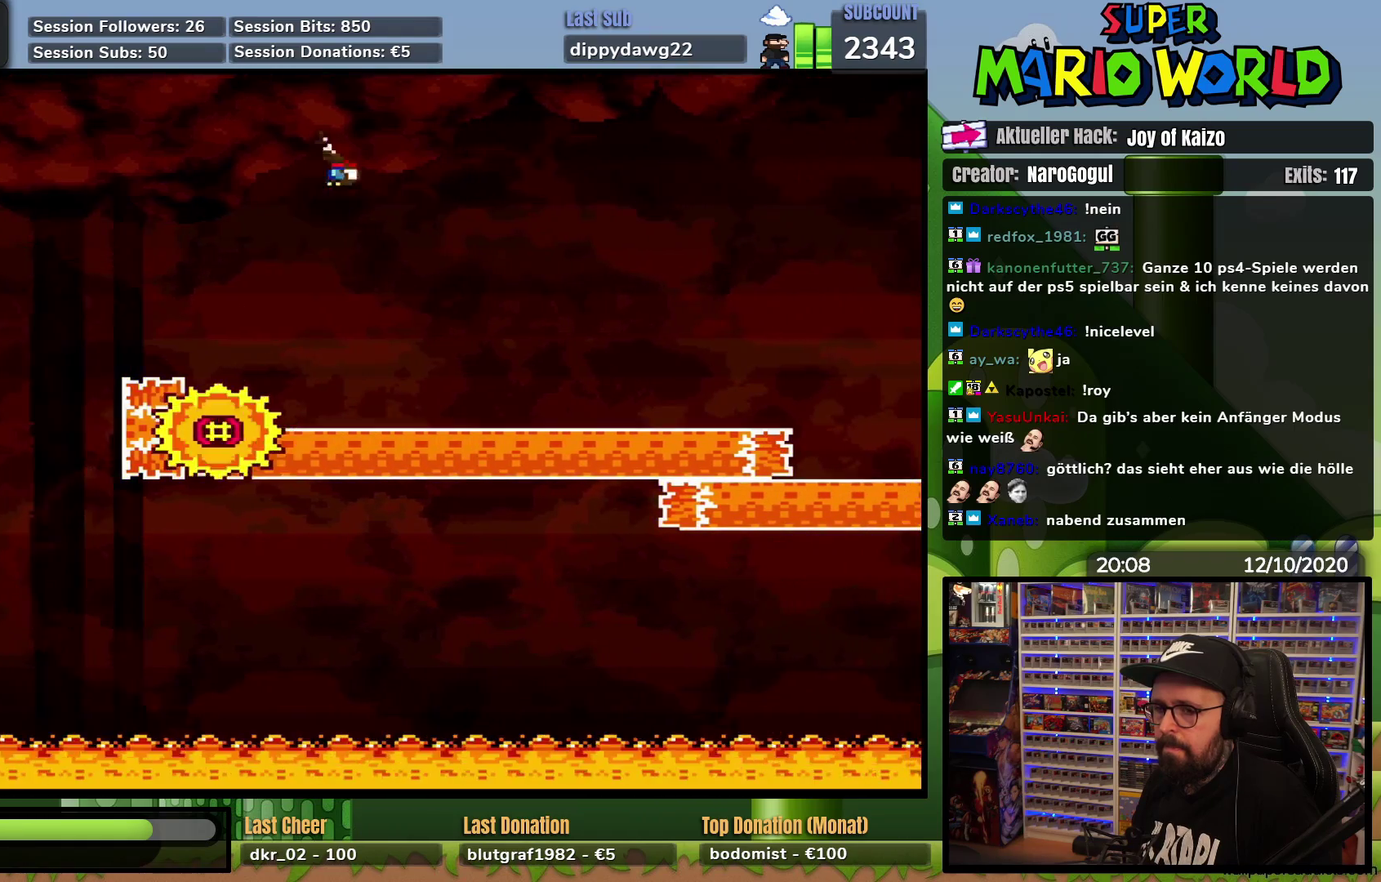
{"buttons": ["X"], "events": [[17, "DPAD_LEFT", "up"], [167, "DPAD_RIGHT", "down"], [267, "A", "up"], [384, "DPAD_RIGHT", "up"]]}
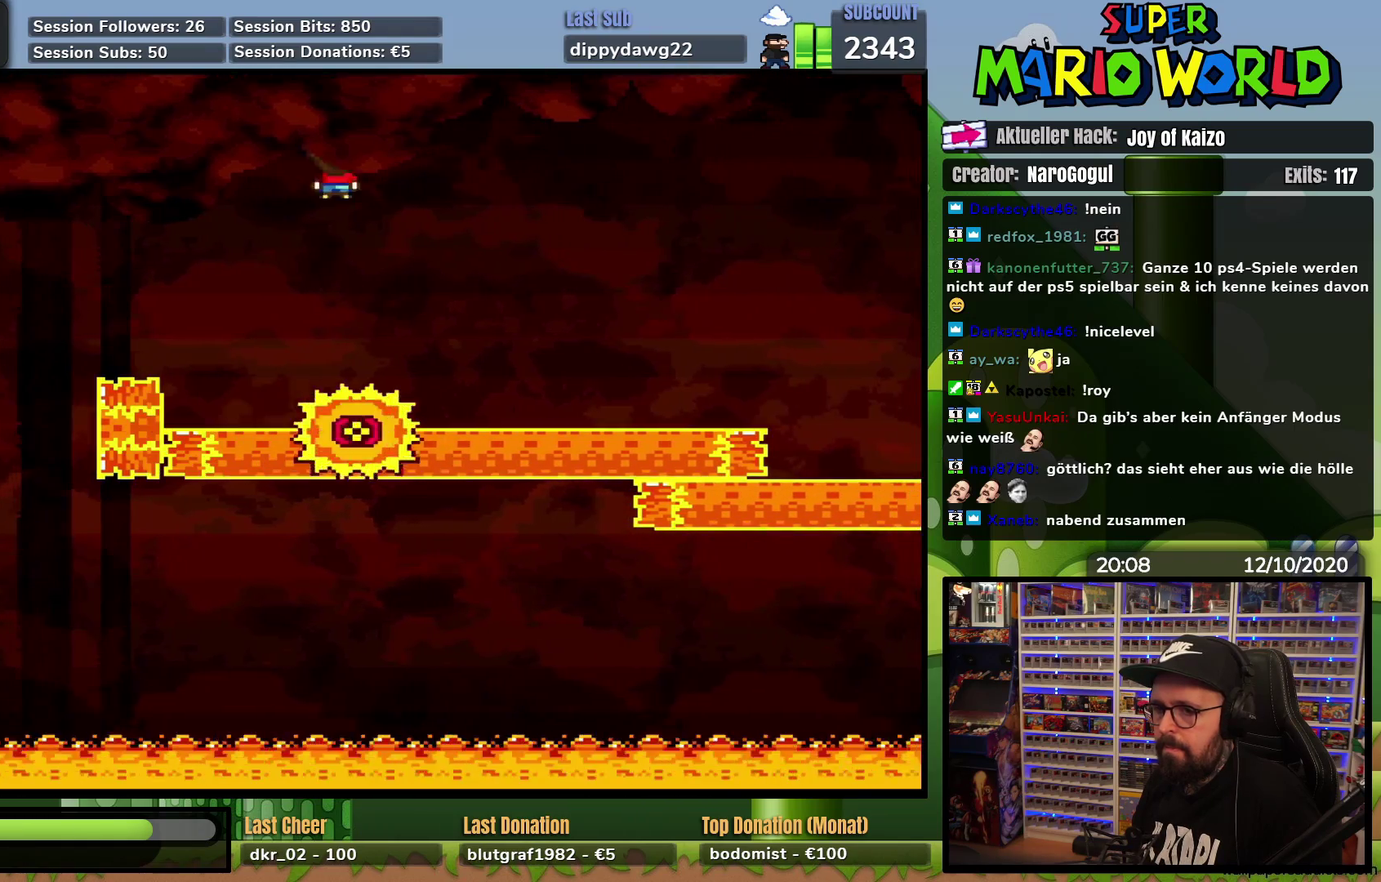
{"buttons": ["X"], "events": [[167, "DPAD_RIGHT", "down"], [267, "DPAD_RIGHT", "up"]]}
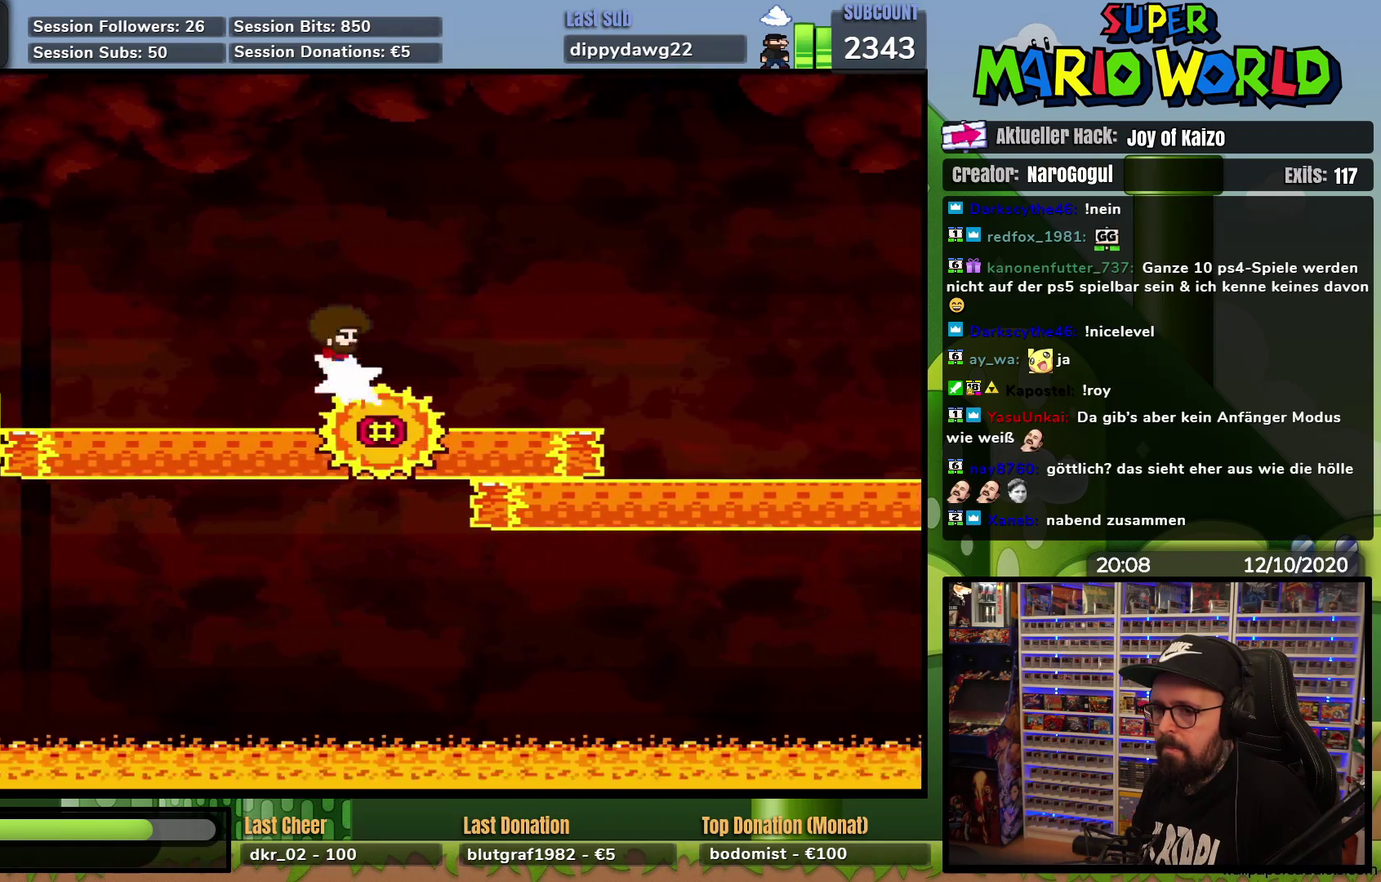
{"buttons": ["X"], "events": []}
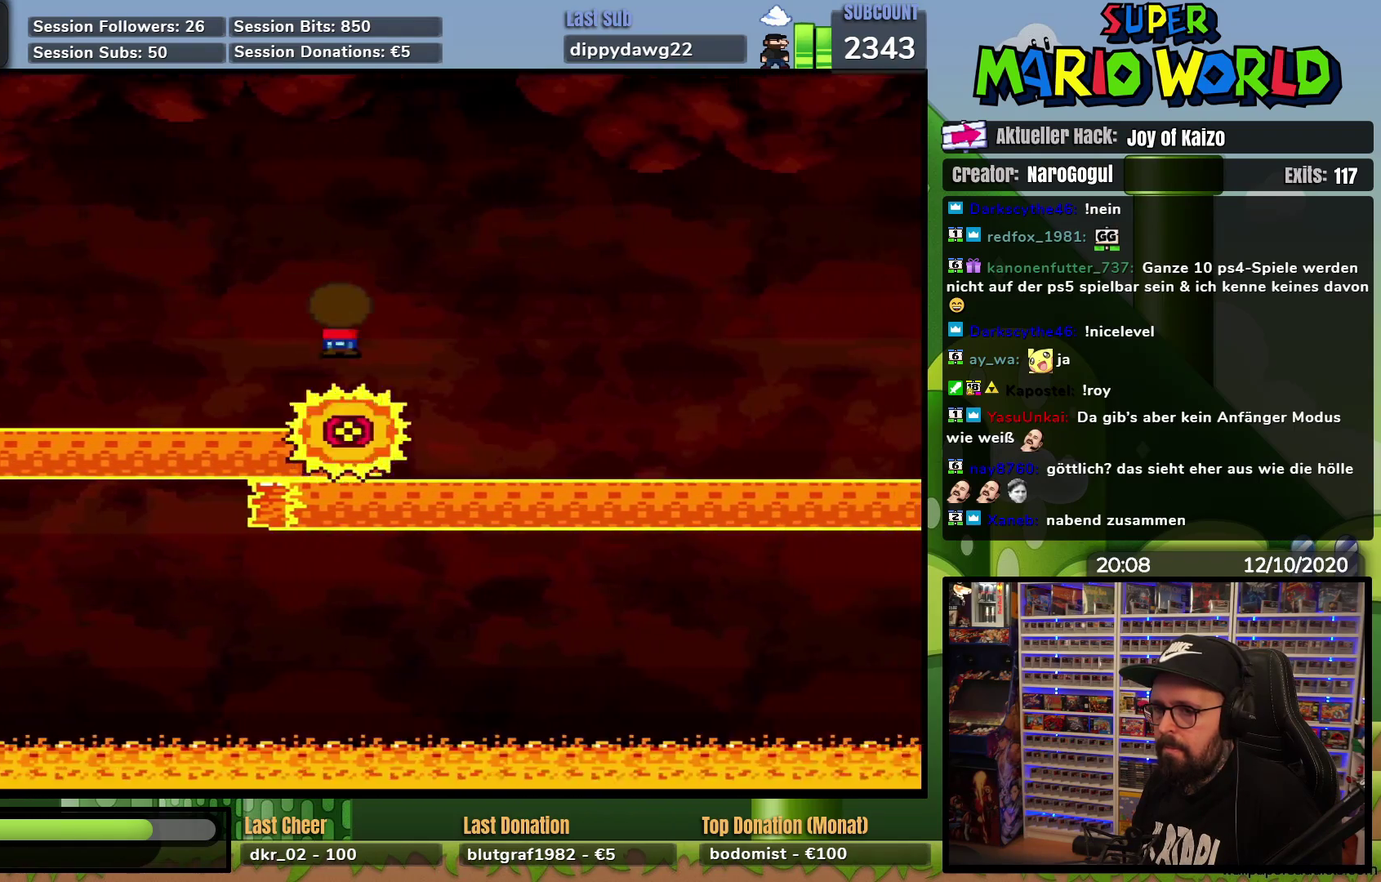
{"buttons": ["X"], "events": [[267, "DPAD_LEFT", "down"], [317, "DPAD_LEFT", "up"], [334, "DPAD_RIGHT", "down"], [467, "DPAD_RIGHT", "up"]]}
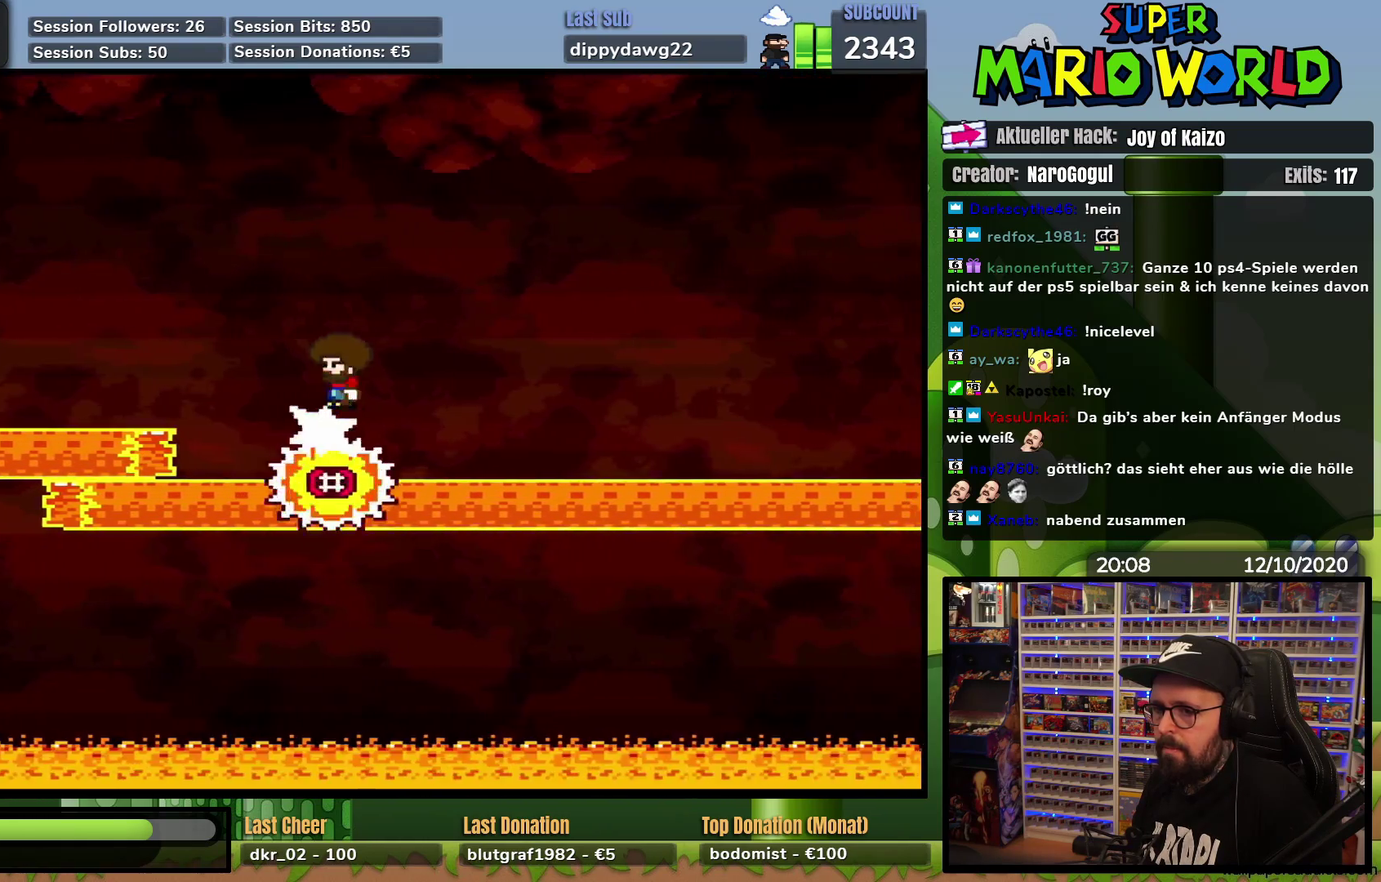
{"buttons": ["X"], "events": []}
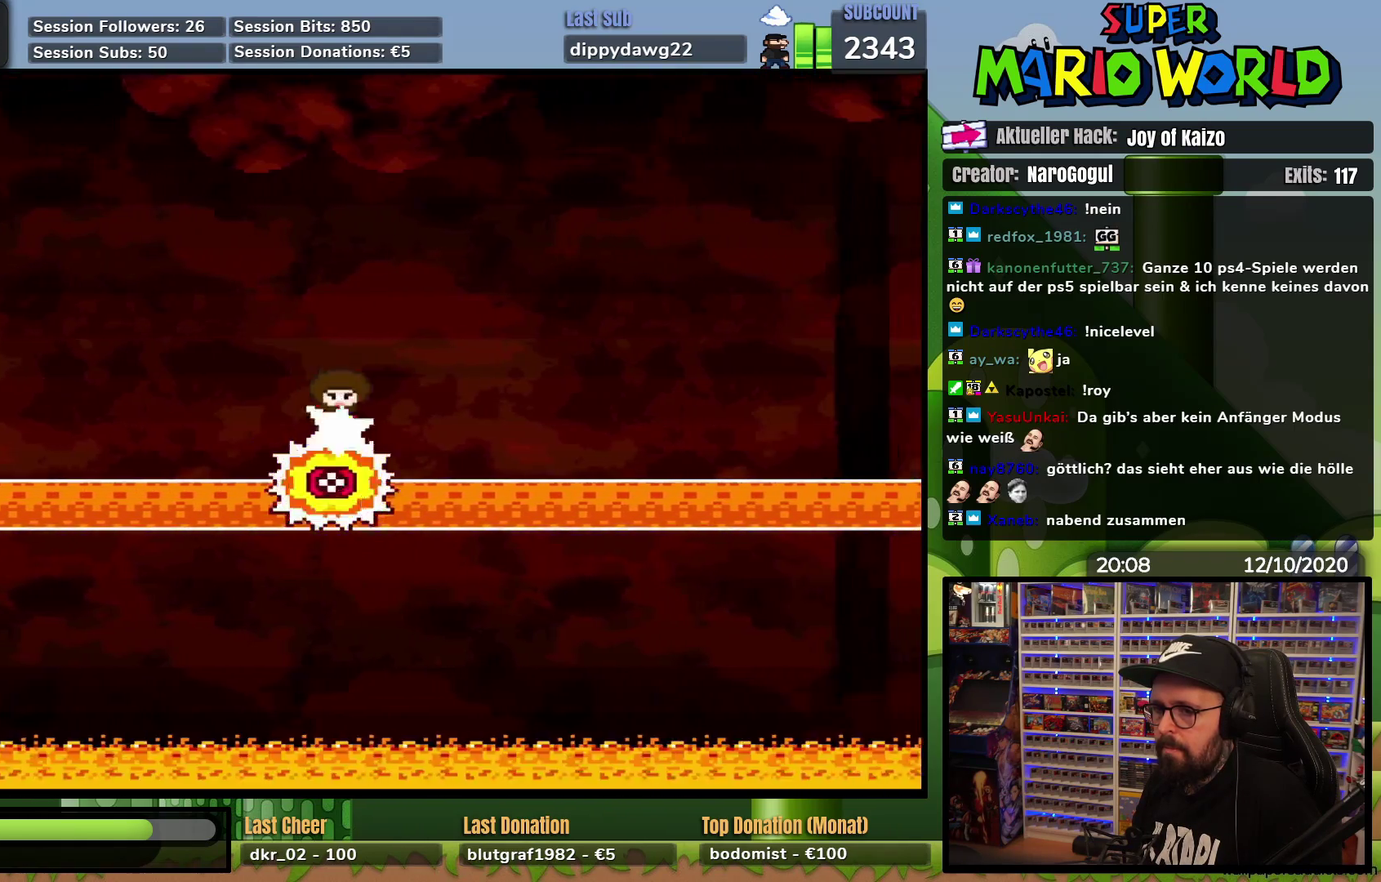
{"buttons": ["X"], "events": []}
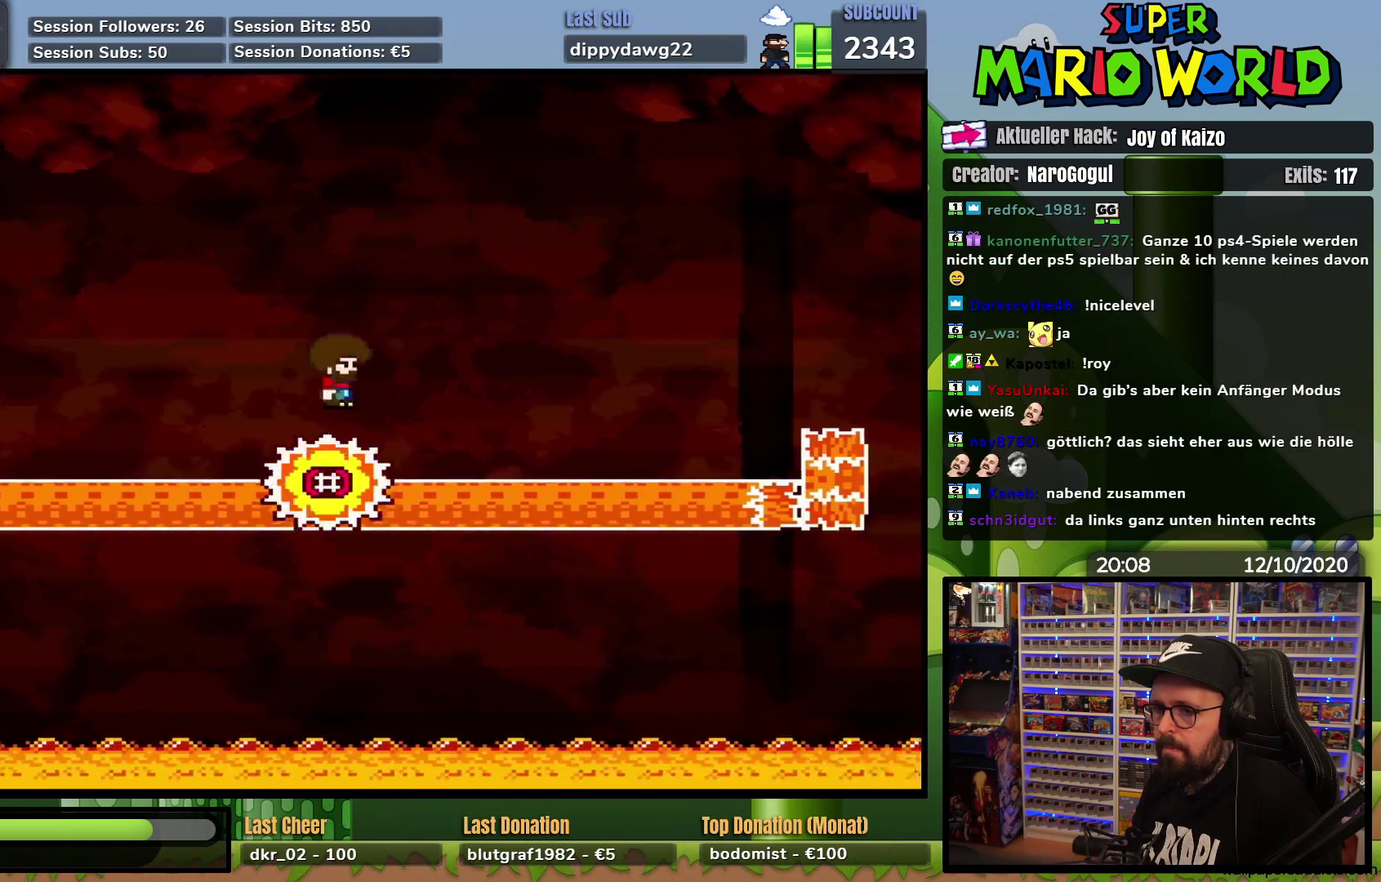
{"buttons": ["X"], "events": []}
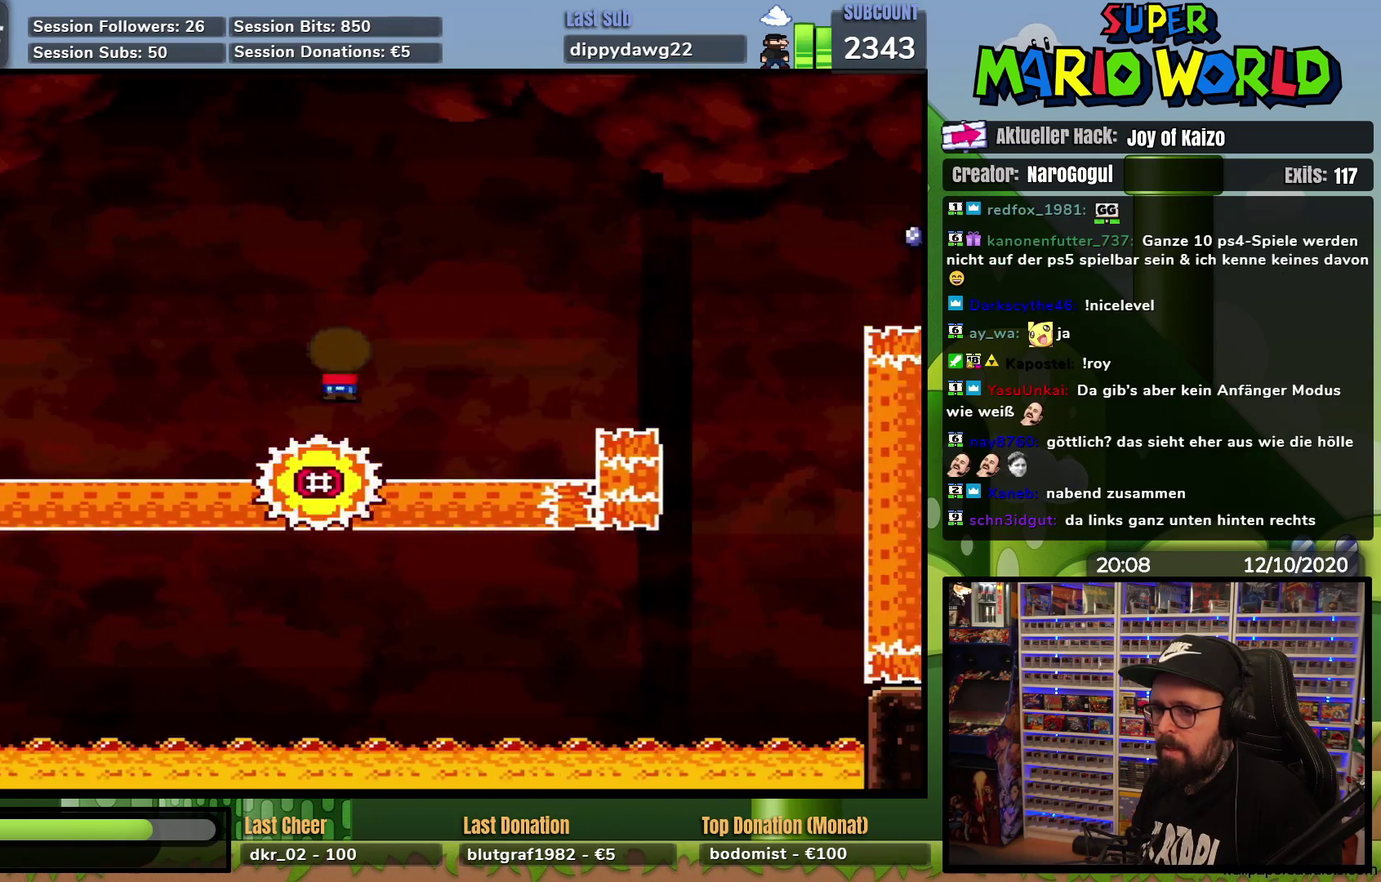
{"buttons": ["A", "X", "DPAD_RIGHT"], "events": [[167, "A", "down"], [250, "DPAD_RIGHT", "down"]]}
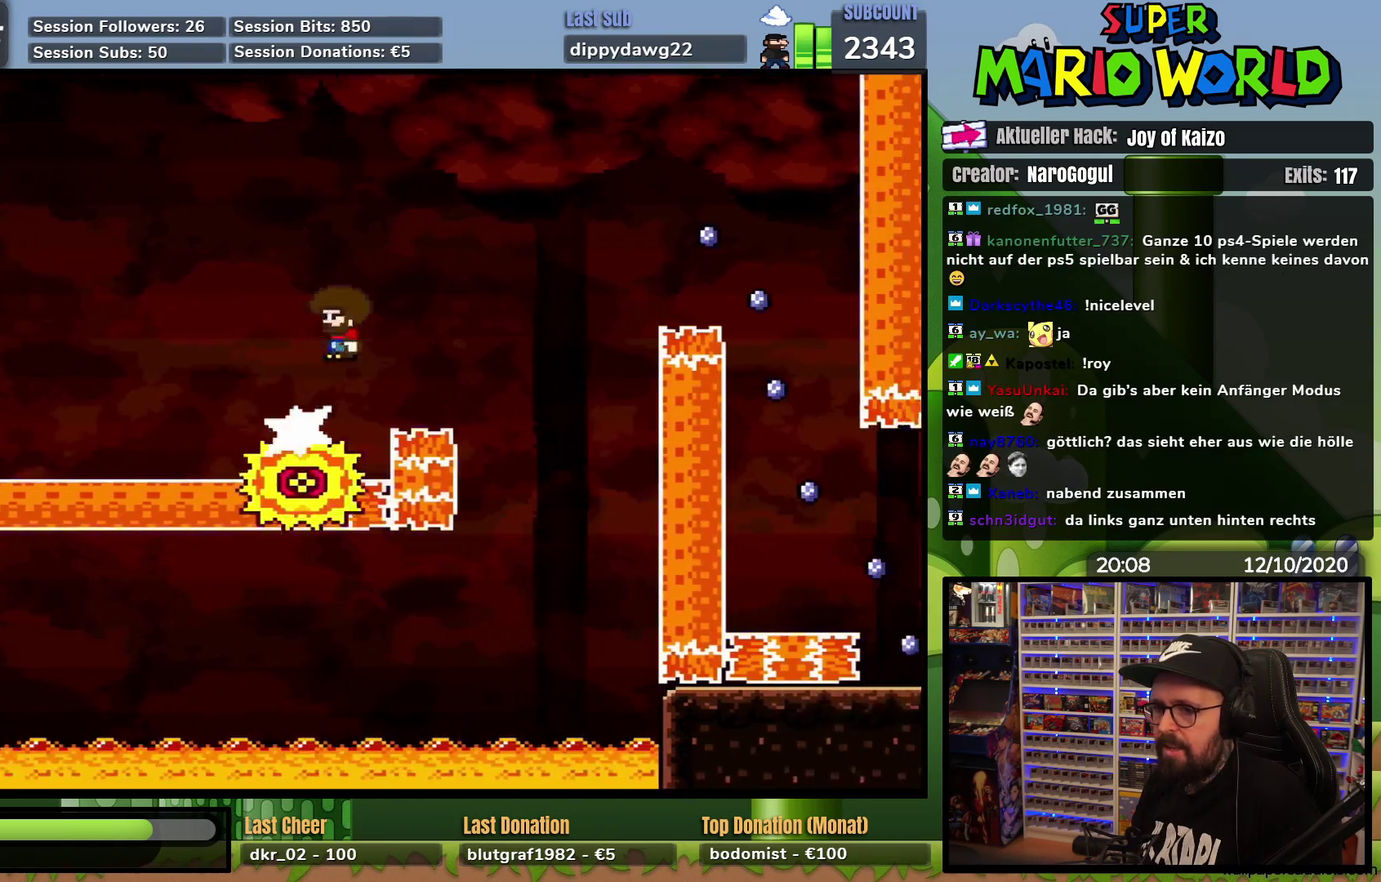
{"buttons": ["A", "X", "DPAD_RIGHT"], "events": []}
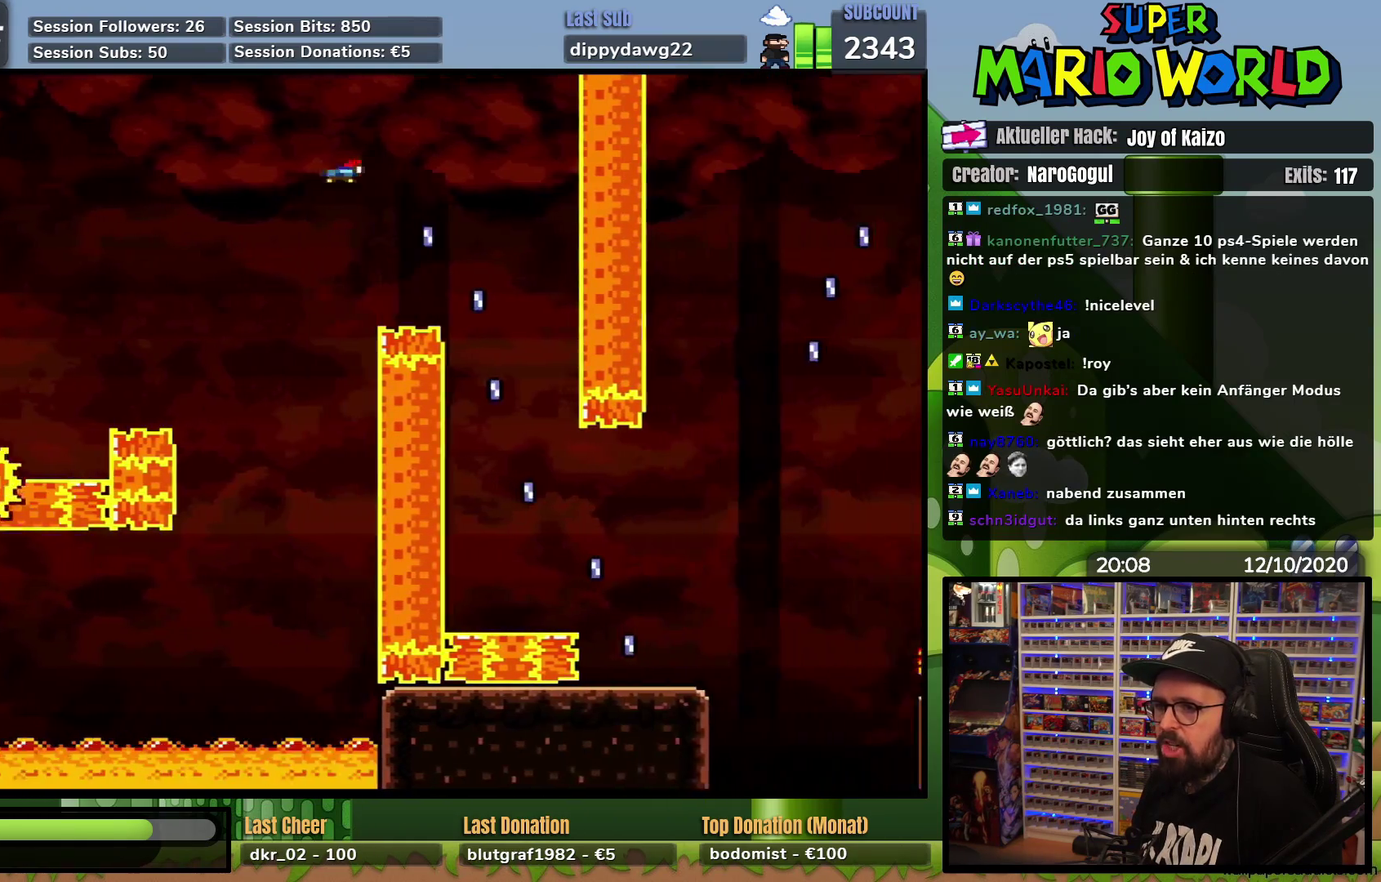
{"buttons": ["A", "X", "DPAD_RIGHT"], "events": [[67, "DPAD_RIGHT", "up"], [67, "DPAD_UP", "down"], [83, "DPAD_LEFT", "down"], [167, "DPAD_LEFT", "up"], [167, "DPAD_RIGHT", "down"], [167, "DPAD_UP", "up"]]}
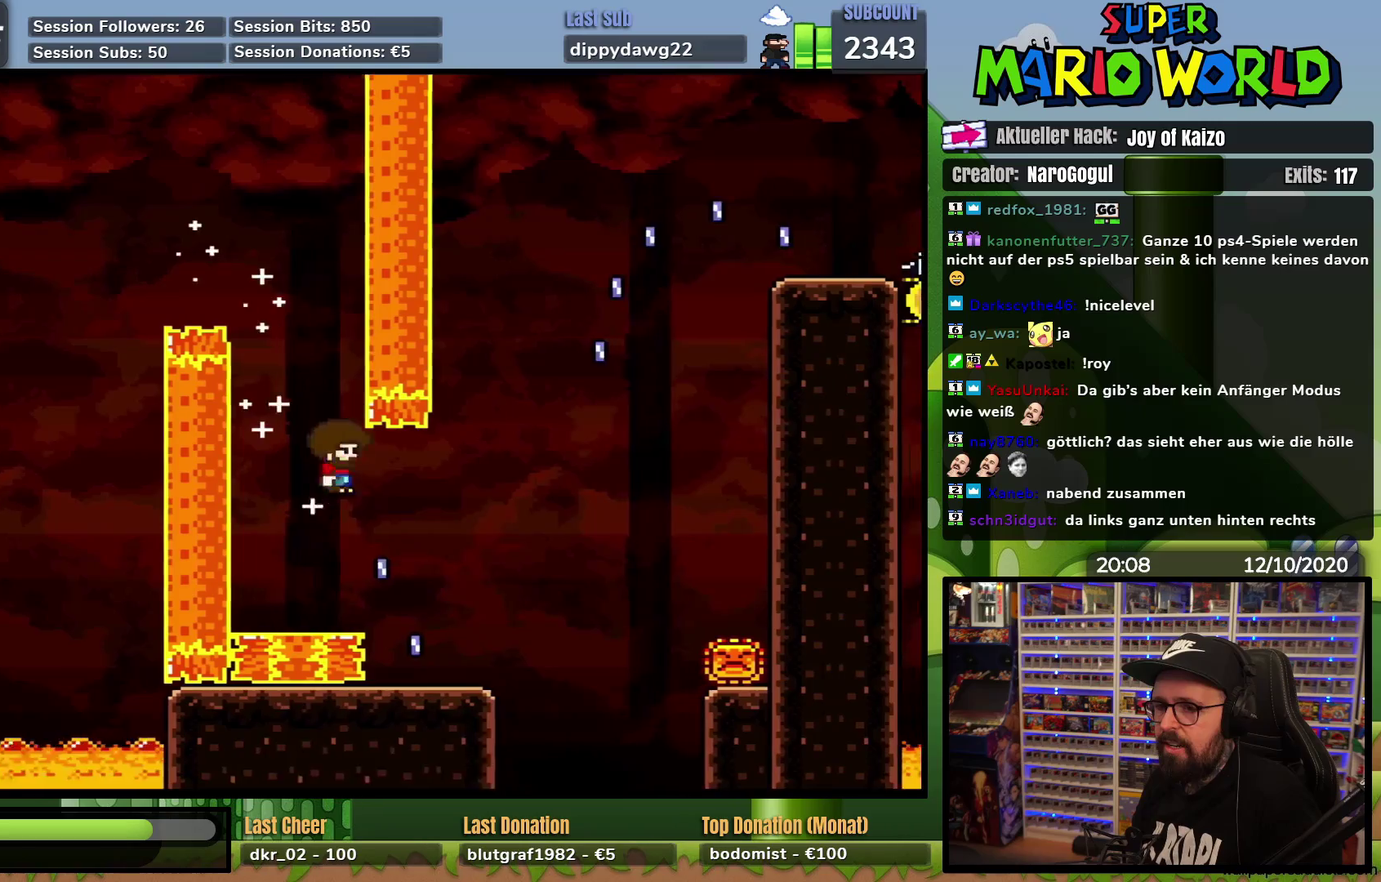
{"buttons": ["X"], "events": [[17, "DPAD_LEFT", "down"], [17, "DPAD_RIGHT", "up"], [34, "A", "up"], [217, "DPAD_LEFT", "up"]]}
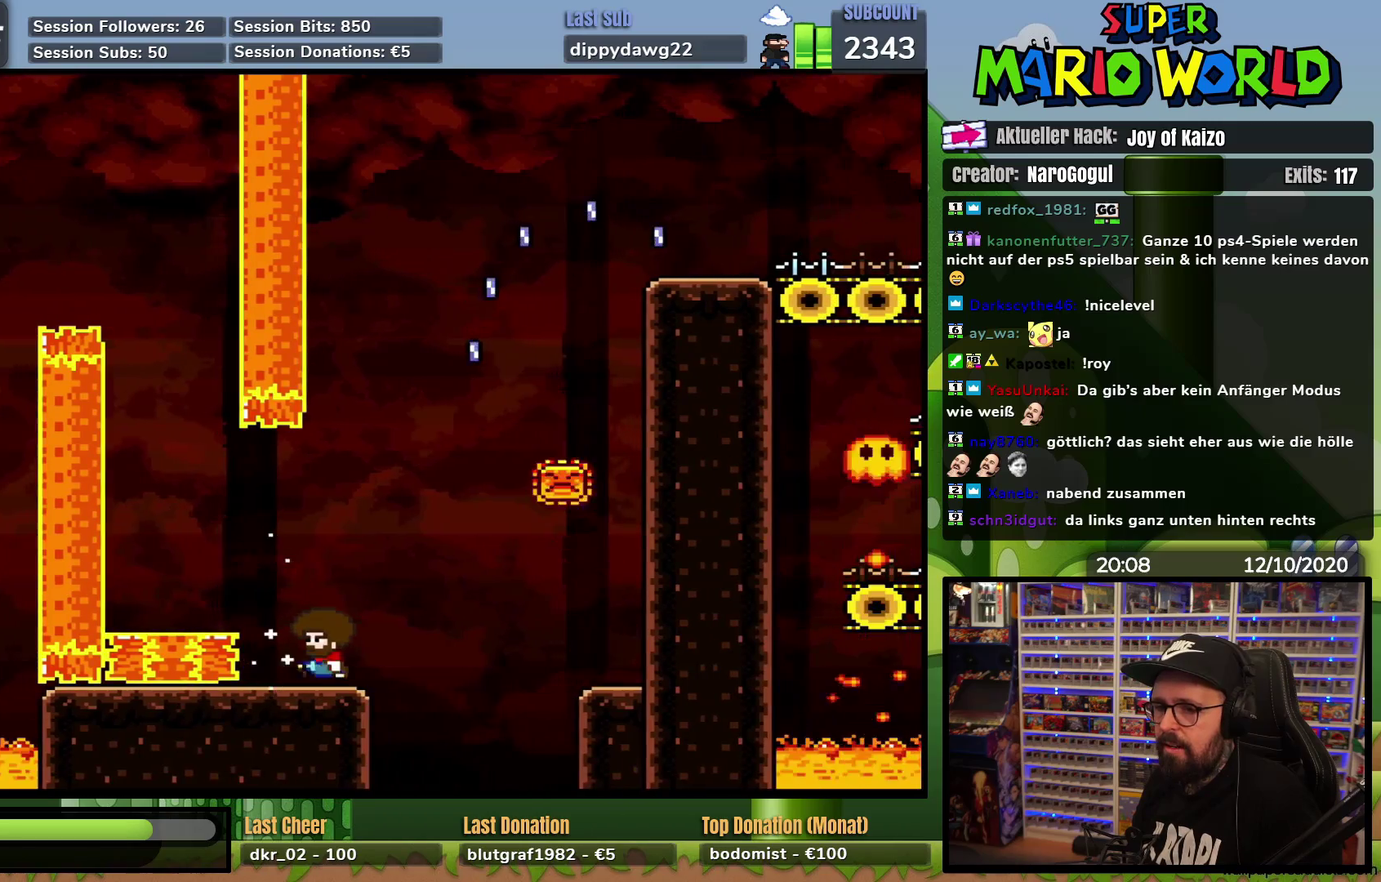
{"buttons": ["A", "X", "DPAD_RIGHT"], "events": [[83, "A", "down"], [367, "A", "up"], [400, "DPAD_RIGHT", "down"], [434, "A", "down"]]}
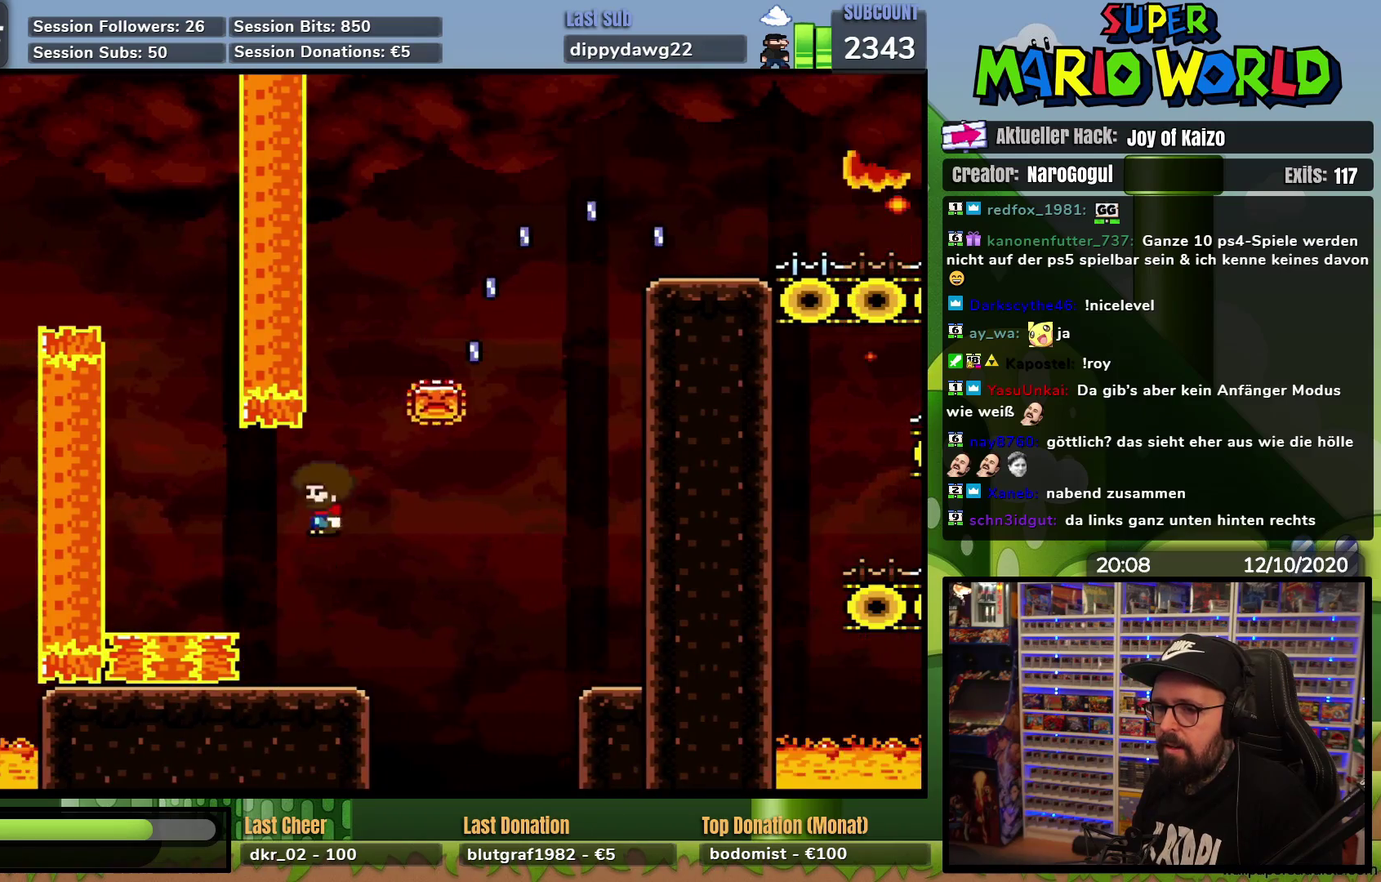
{"buttons": ["A", "X", "DPAD_RIGHT"], "events": []}